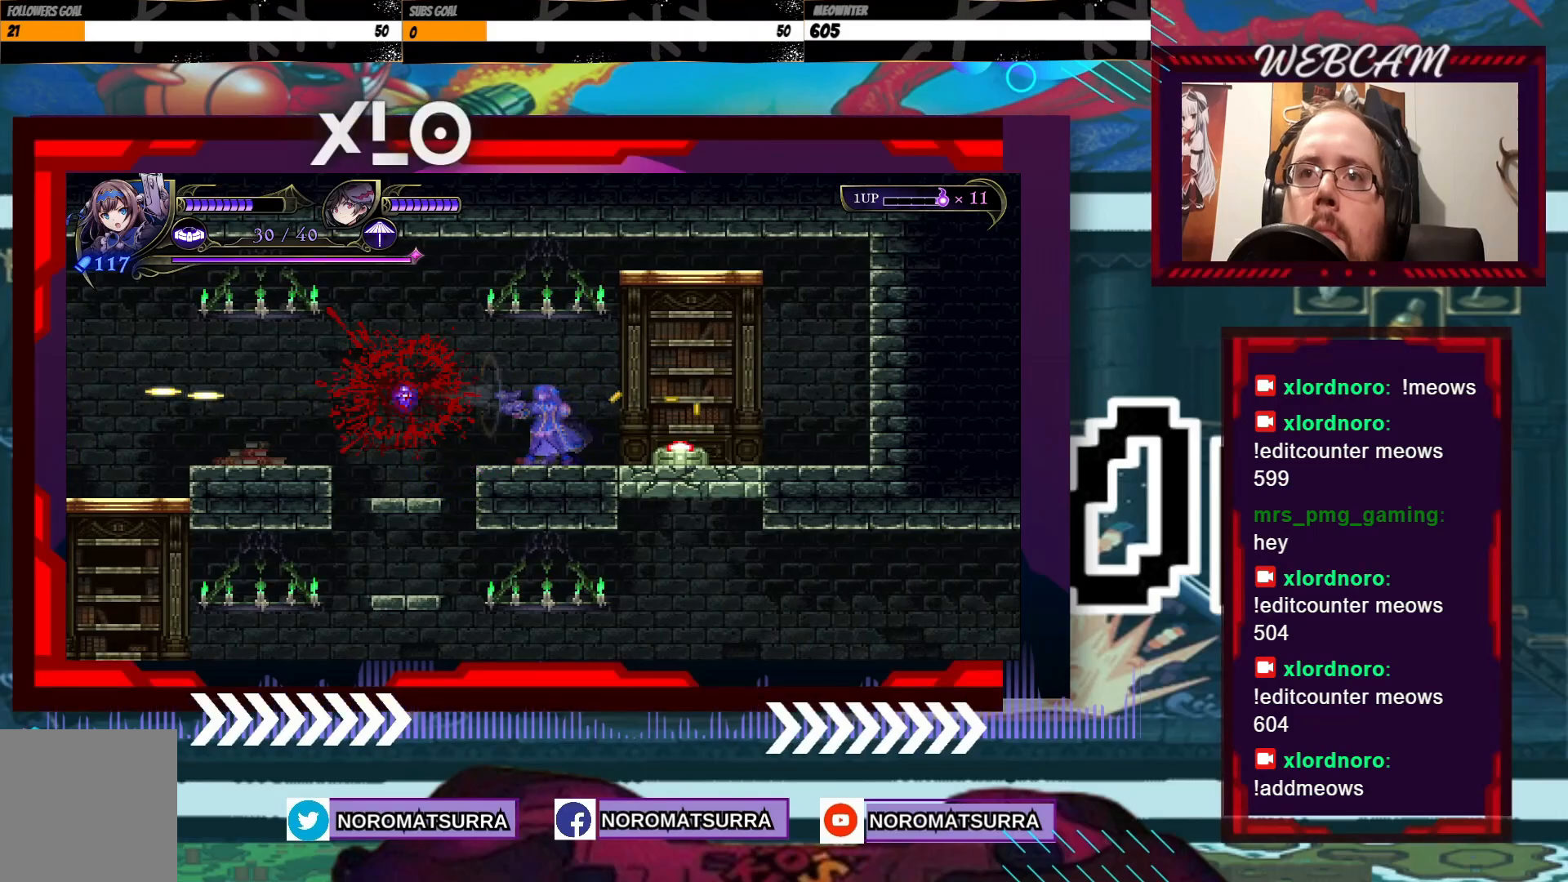
Gameplay with a controller (Xbox layout); each line is a JSON object with the inputs held at the frame after it (dt_ms = milliseconds from this image to that frame). "events" lists button and stick changes between this image and that frame as [ms after this image, input, new state], when the widget could be followed in between. Not read: A L3 R3.
{"dt_ms": 500, "buttons": [], "left_stick": "center", "right_stick": "center", "events": [[150, "X", "up"], [200, "left_stick", "left"], [350, "left_stick", "center"]]}
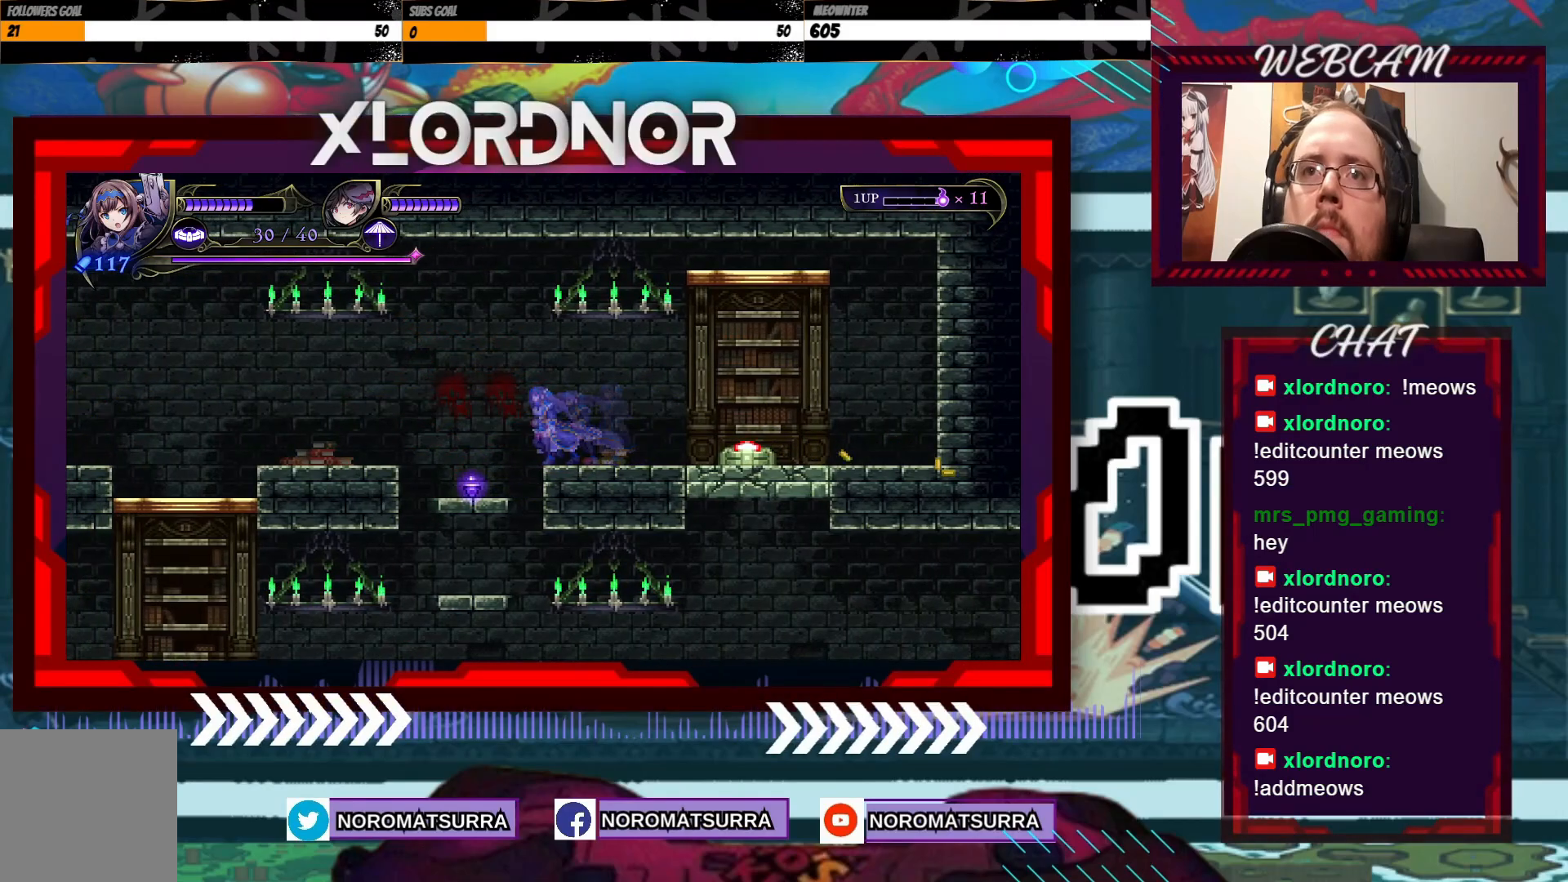
{"dt_ms": 500, "buttons": [], "left_stick": "center", "right_stick": "center", "events": [[100, "left_stick", "left"], [333, "left_stick", "center"], [383, "left_stick", "right"], [500, "left_stick", "center"]]}
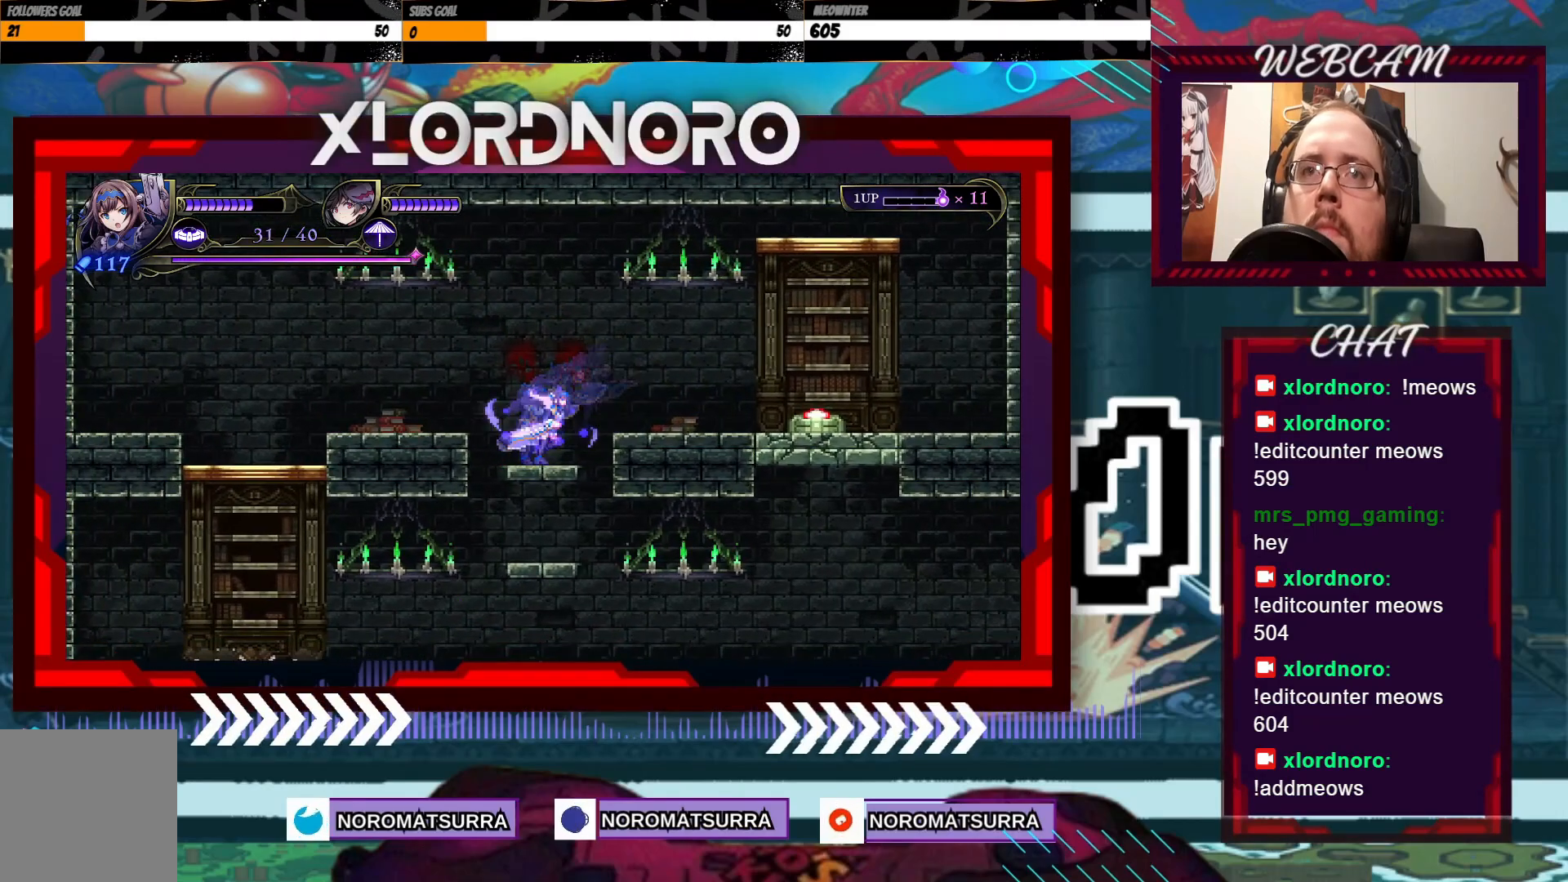
{"dt_ms": 500, "buttons": [], "left_stick": "down", "right_stick": "center", "events": [[150, "left_stick", "down"], [300, "left_stick", "center"], [350, "left_stick", "down"]]}
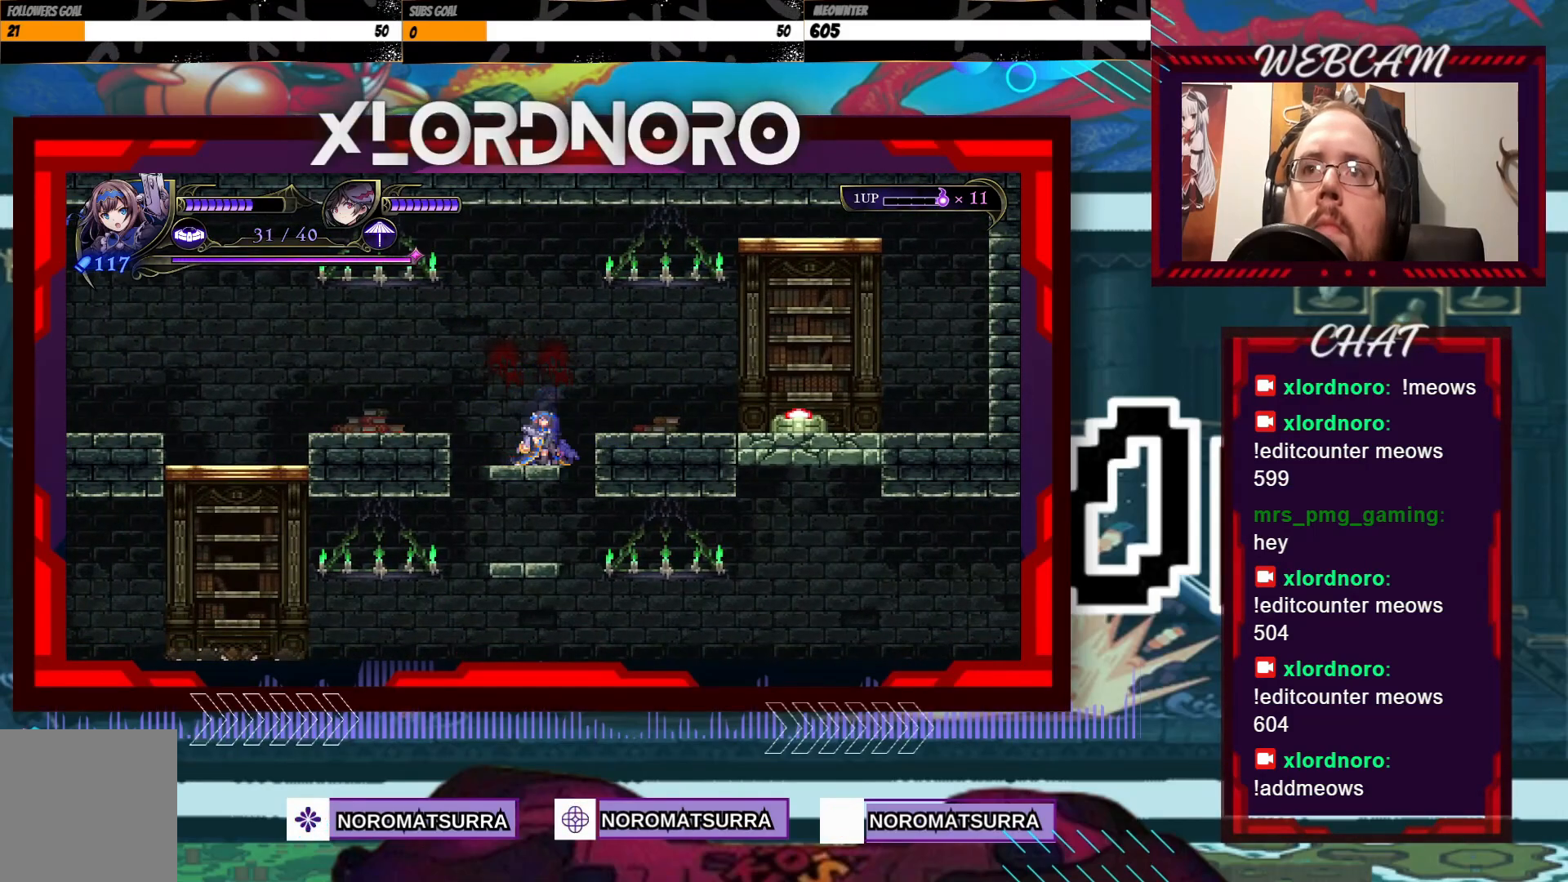
{"dt_ms": 500, "buttons": [], "left_stick": "center", "right_stick": "center", "events": [[250, "left_stick", "center"]]}
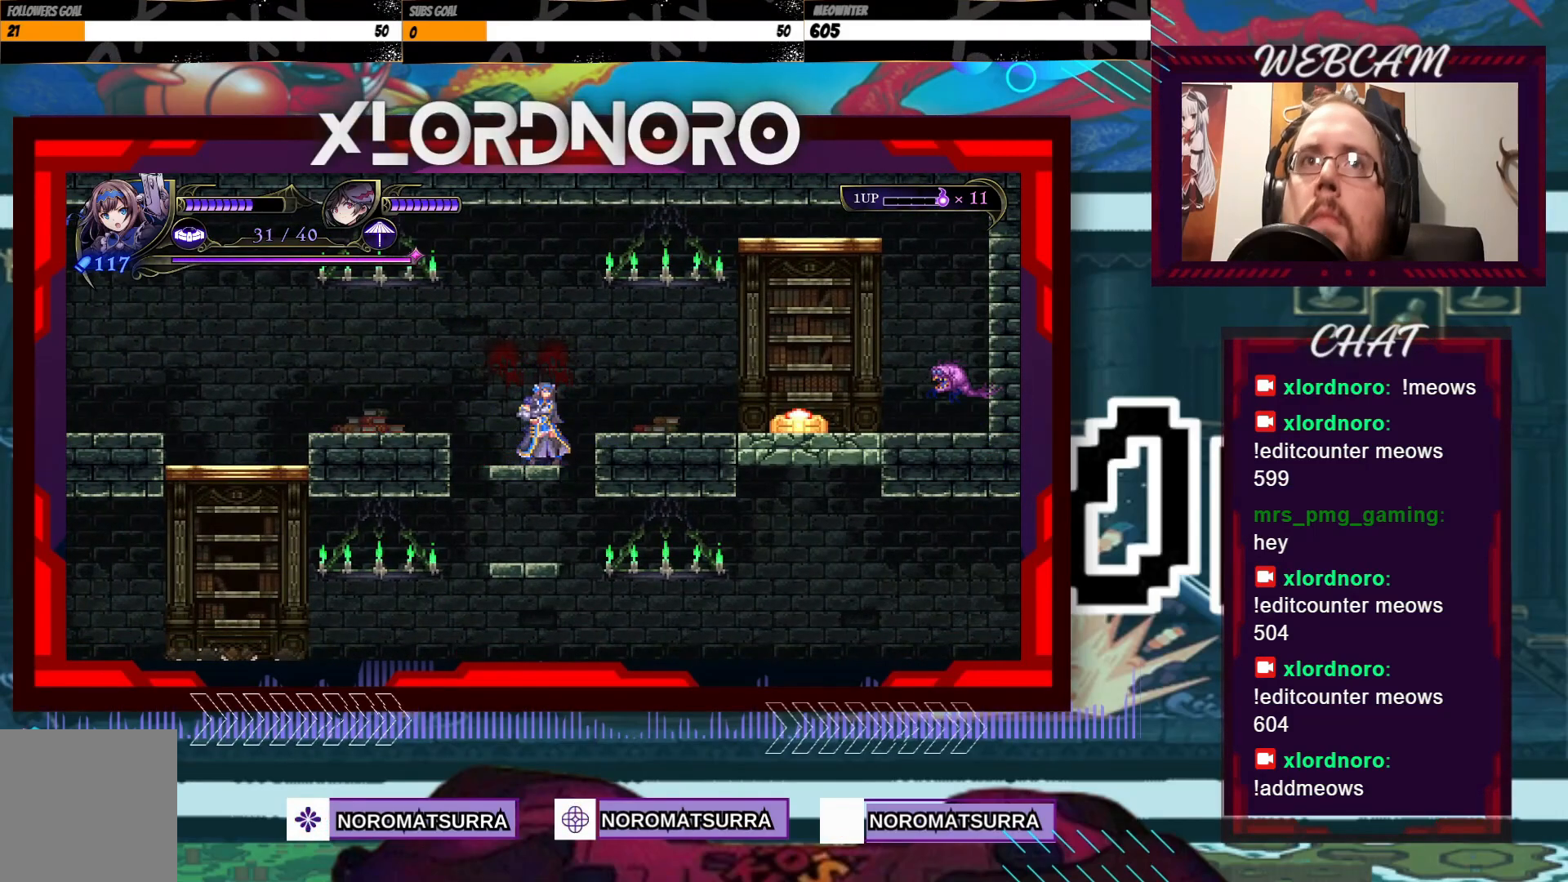
{"dt_ms": 500, "buttons": [], "left_stick": "center", "right_stick": "center", "events": []}
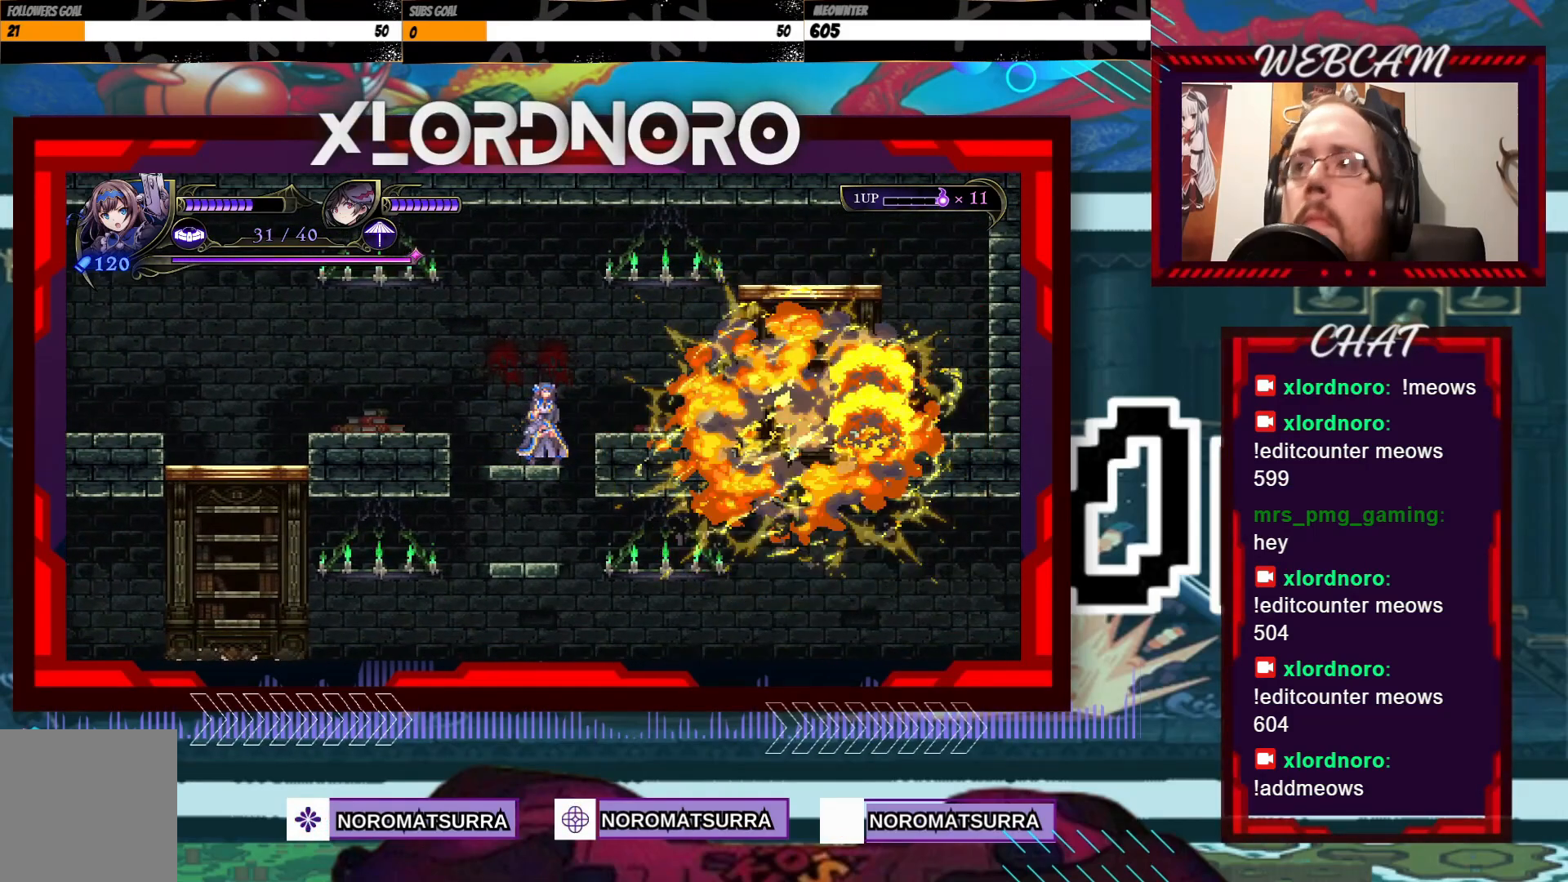
{"dt_ms": 500, "buttons": [], "left_stick": "center", "right_stick": "center", "events": []}
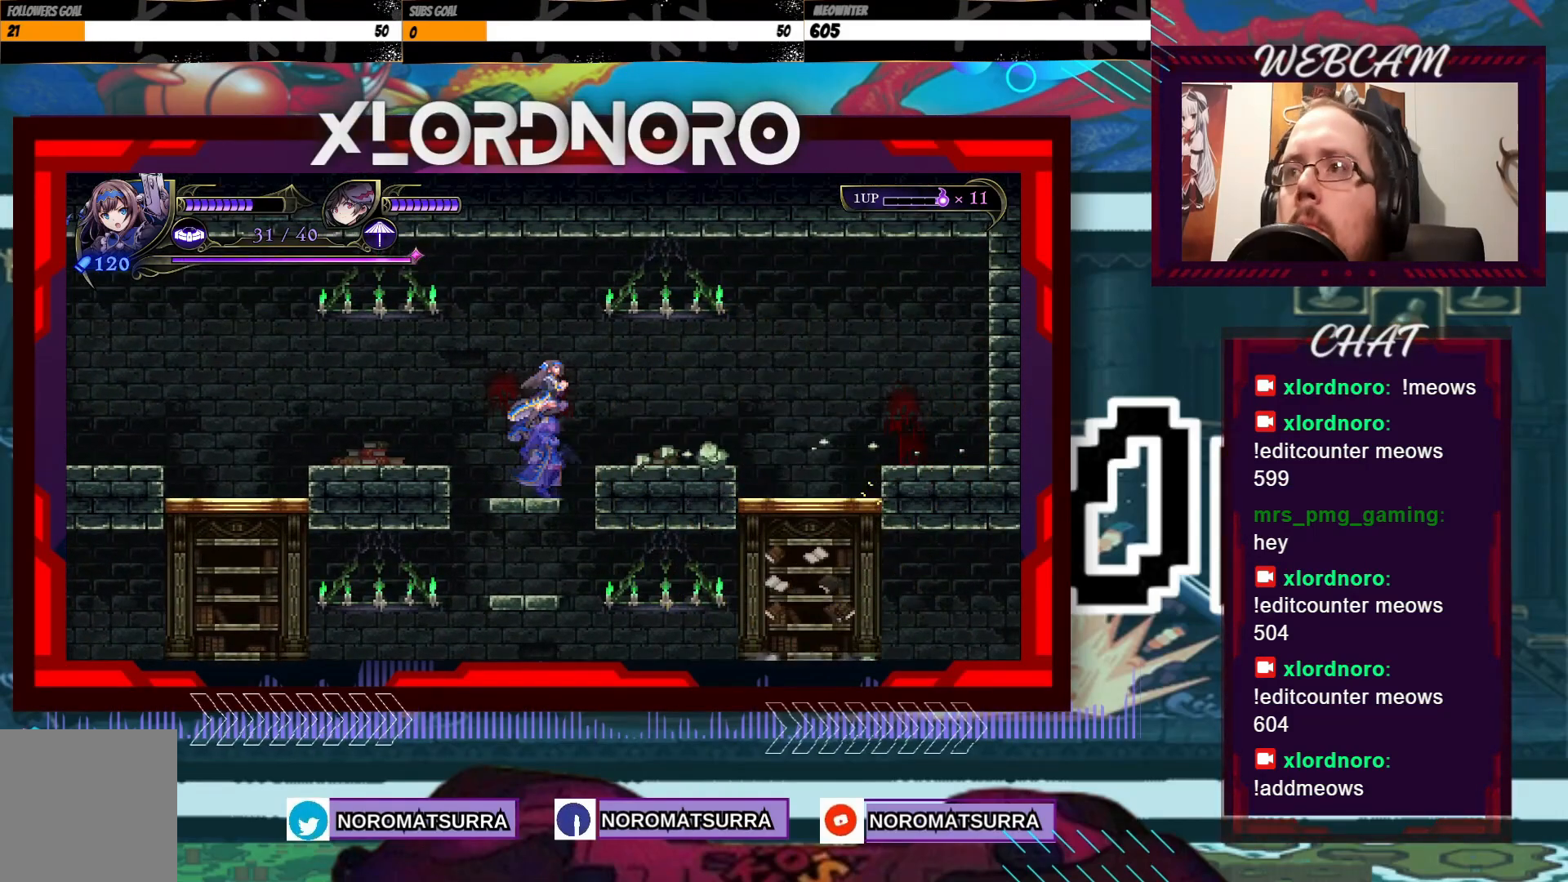
{"dt_ms": 500, "buttons": [], "left_stick": "left", "right_stick": "center", "events": [[33, "left_stick", "right"], [300, "left_stick", "center"], [383, "left_stick", "left"]]}
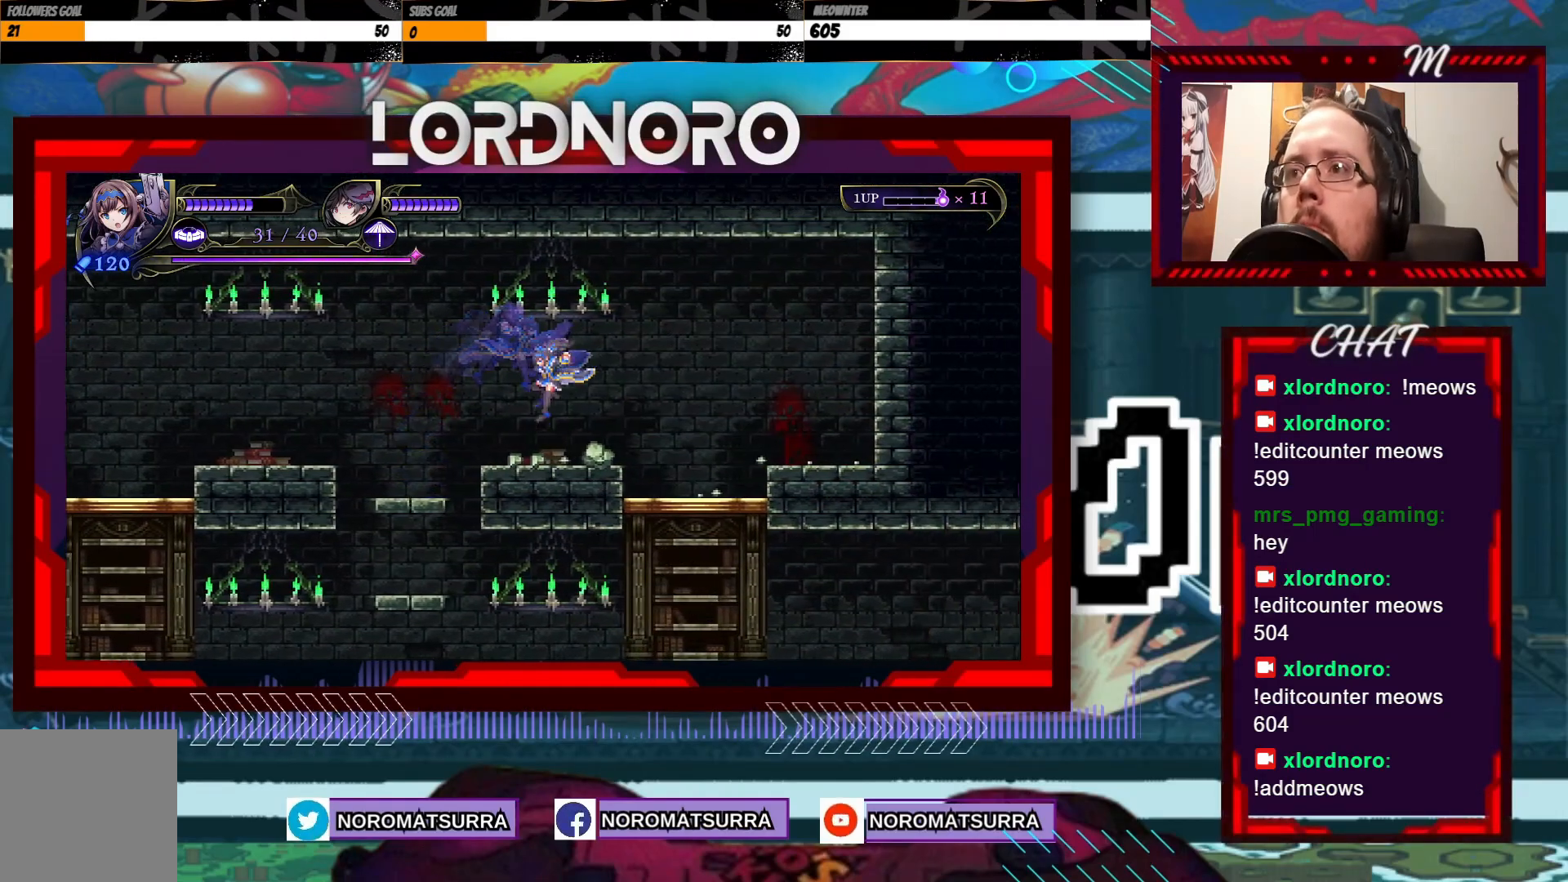
{"dt_ms": 500, "buttons": [], "left_stick": "right", "right_stick": "center", "events": [[50, "left_stick", "center"], [250, "left_stick", "right"]]}
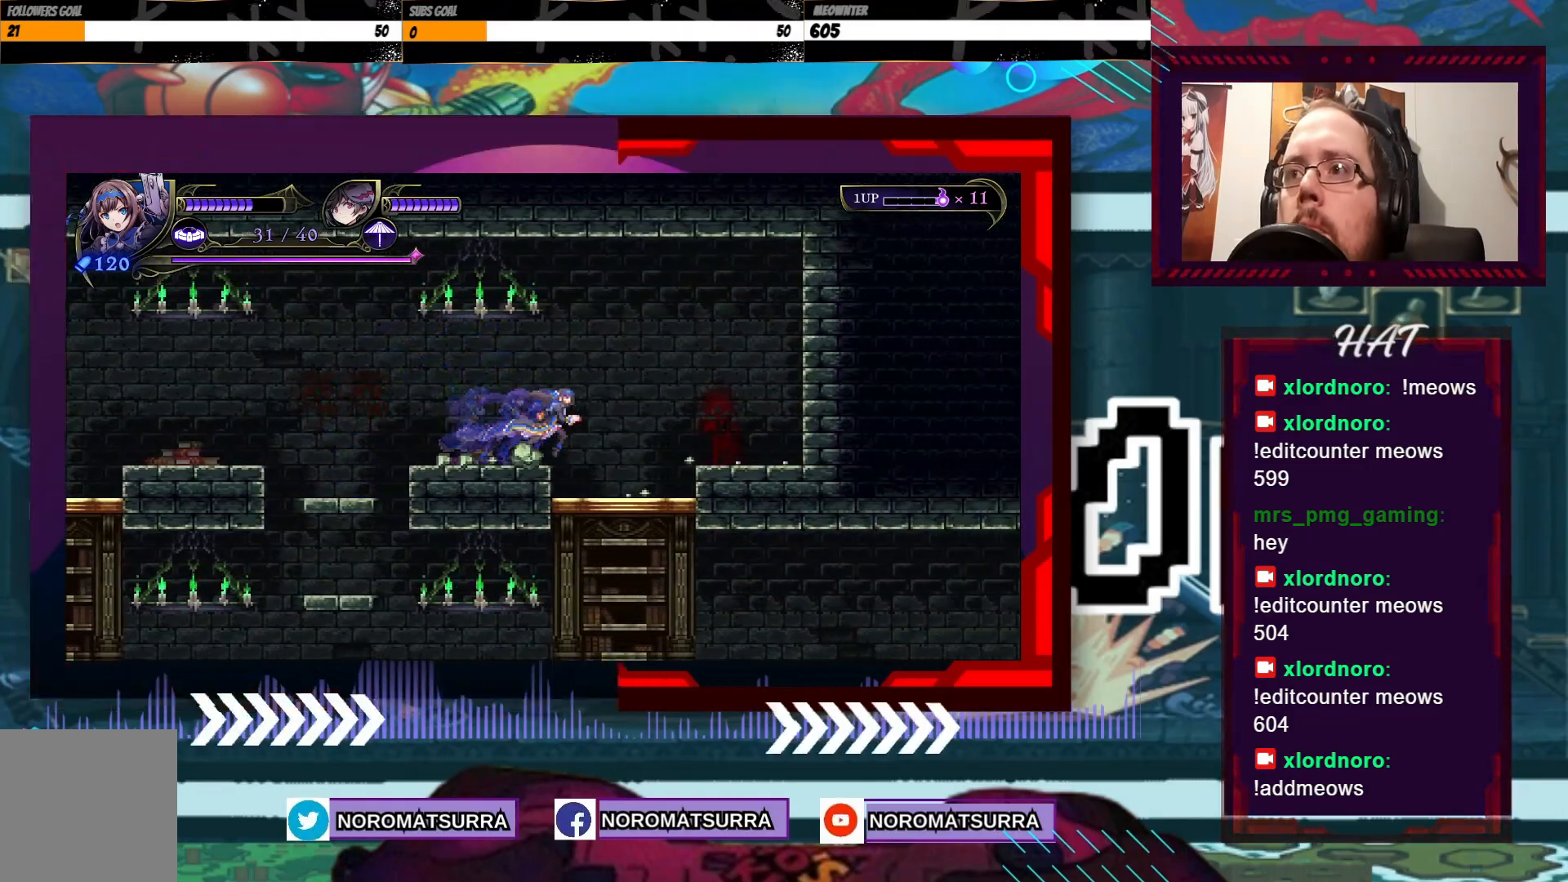
{"dt_ms": 500, "buttons": [], "left_stick": "right", "right_stick": "center", "events": []}
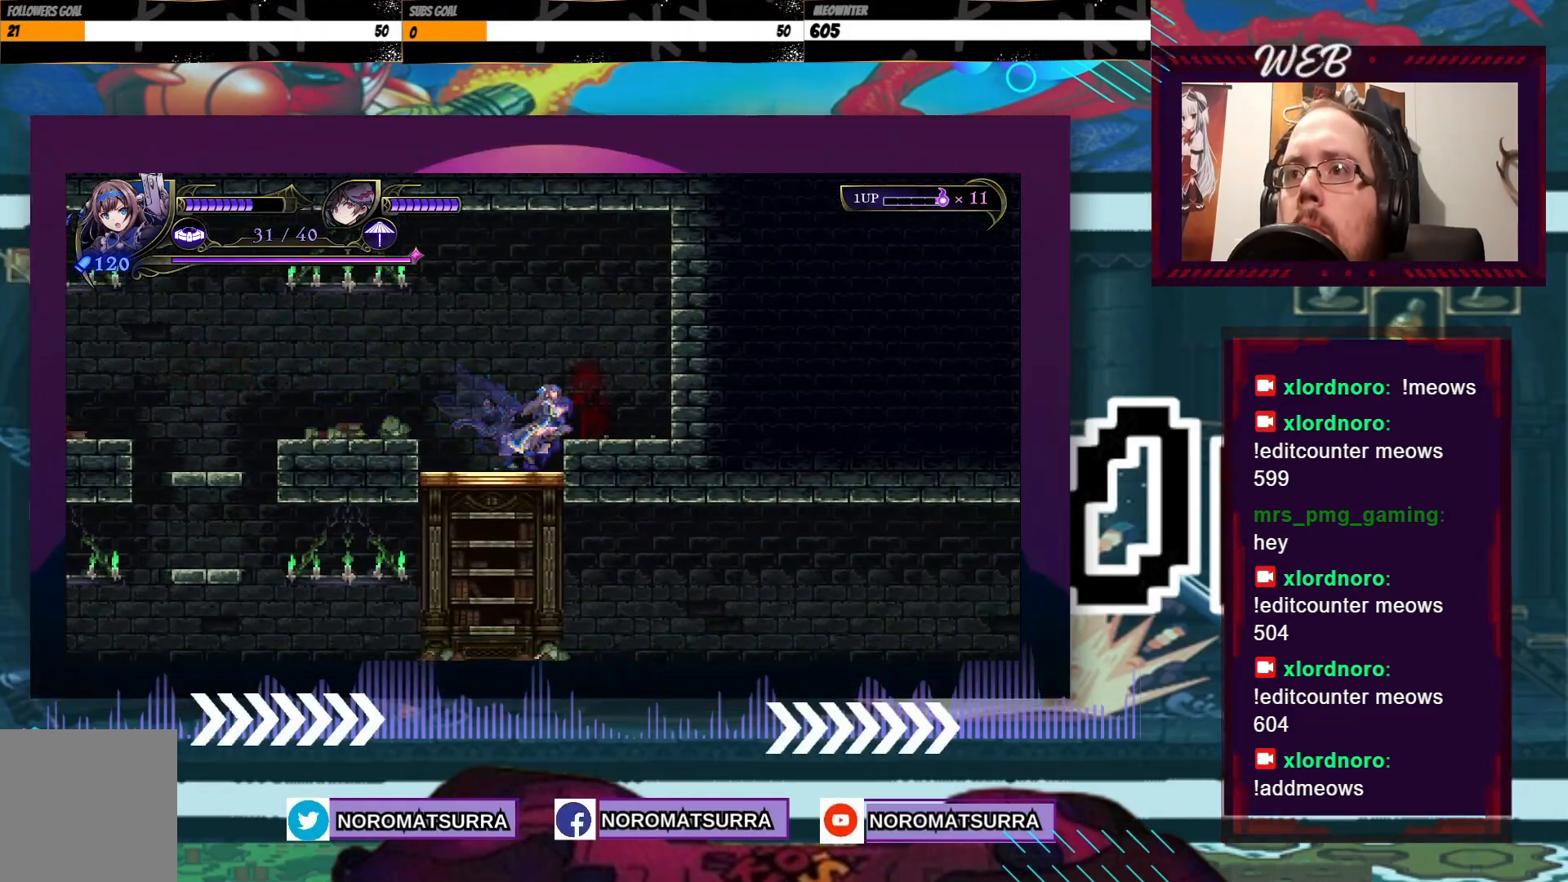
{"dt_ms": 500, "buttons": [], "left_stick": "right", "right_stick": "center", "events": []}
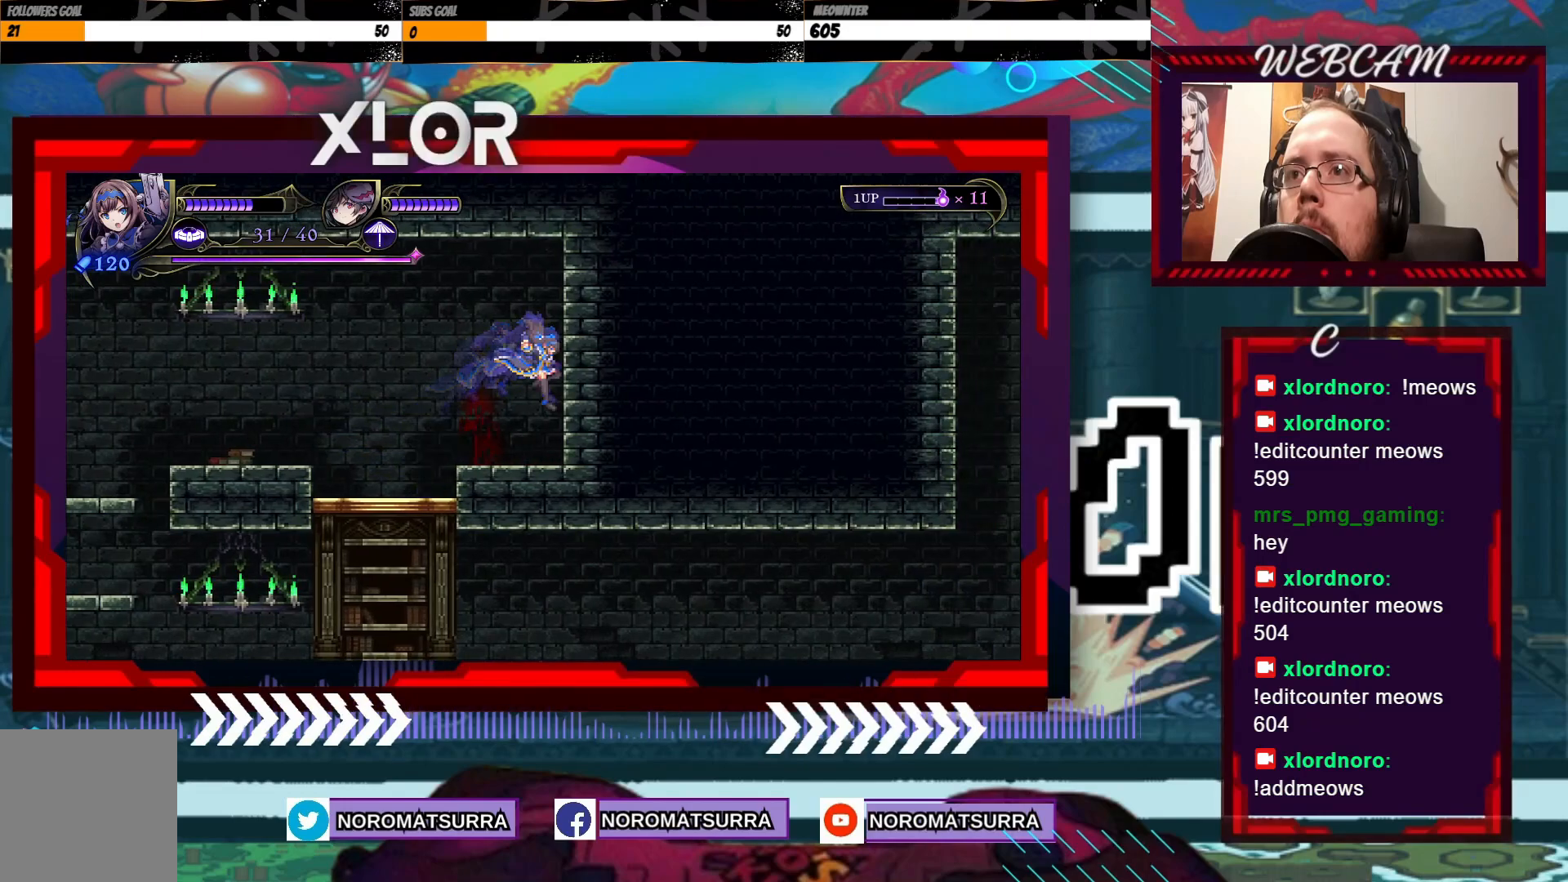
{"dt_ms": 500, "buttons": [], "left_stick": "left", "right_stick": "center", "events": [[250, "left_stick", "left"]]}
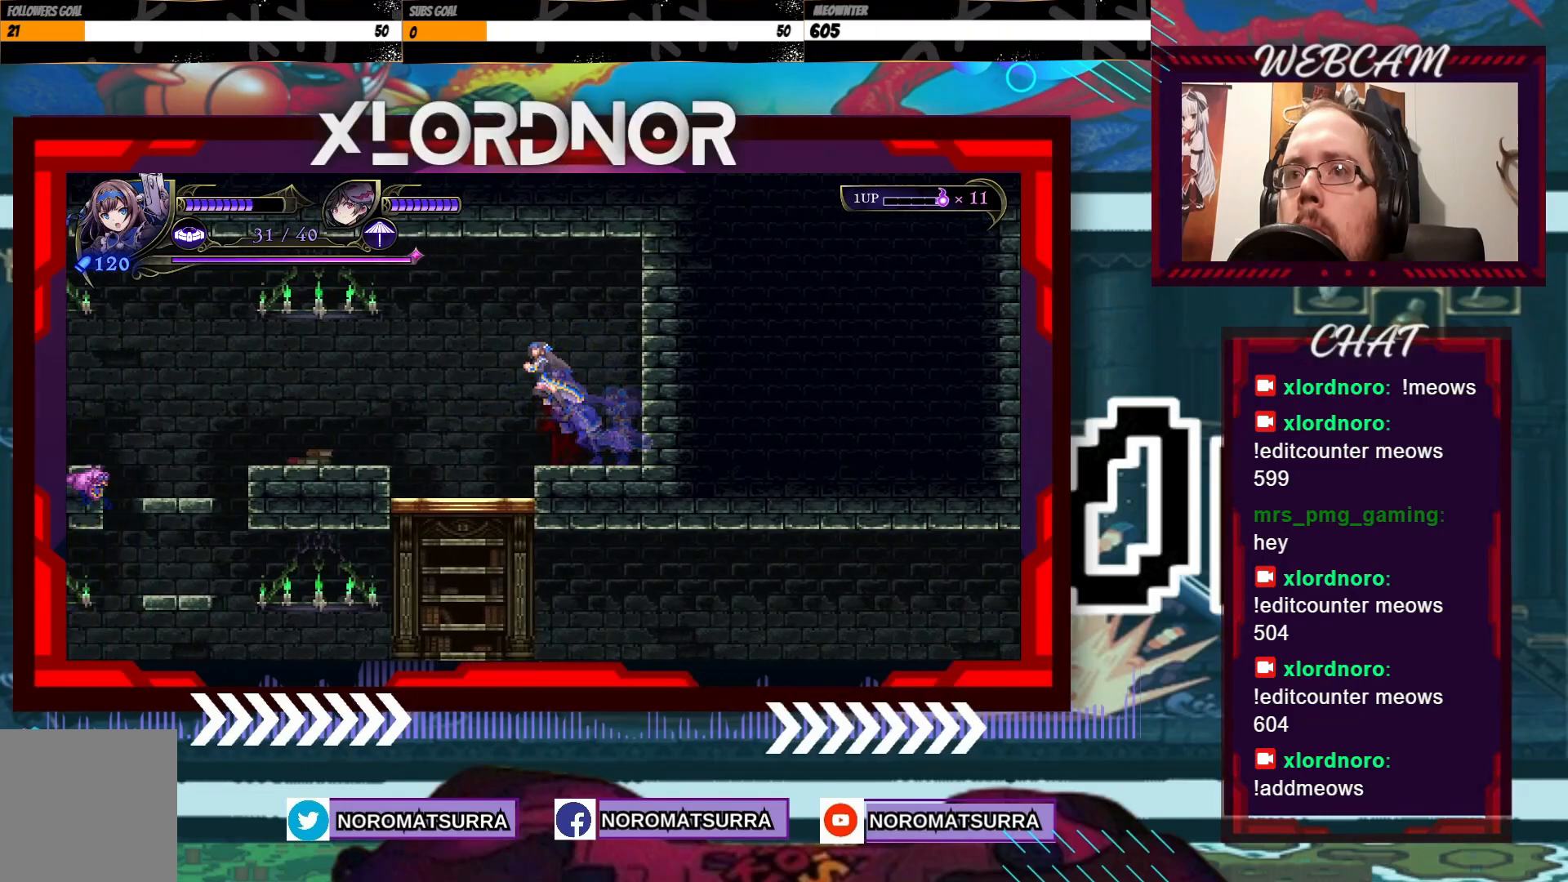
{"dt_ms": 500, "buttons": [], "left_stick": "right", "right_stick": "center", "events": [[500, "left_stick", "right"]]}
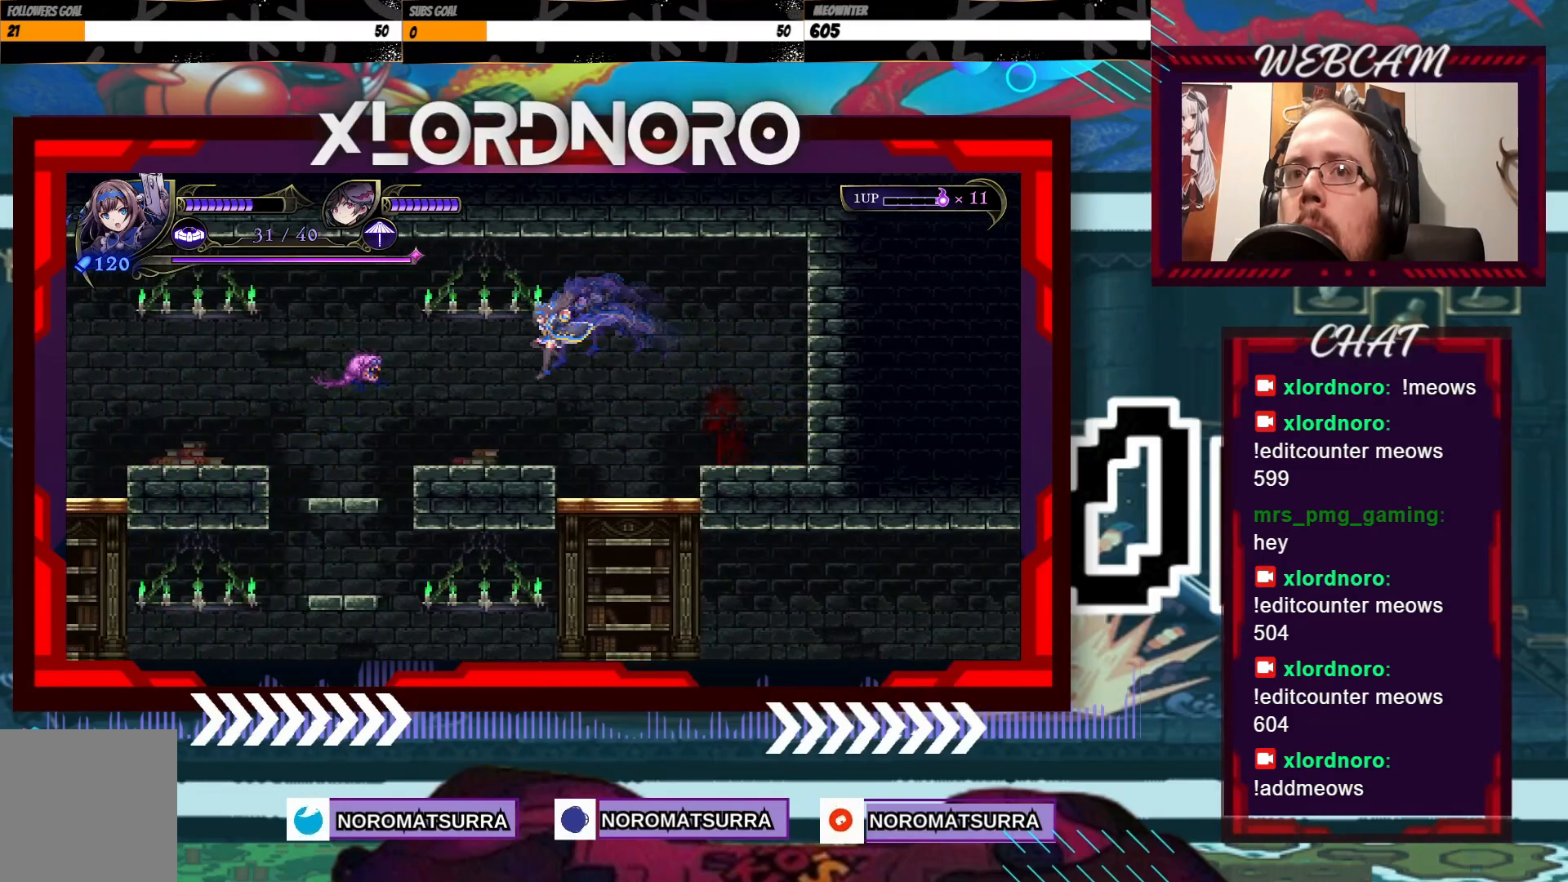
{"dt_ms": 500, "buttons": [], "left_stick": "left", "right_stick": "center", "events": [[350, "left_stick", "left"]]}
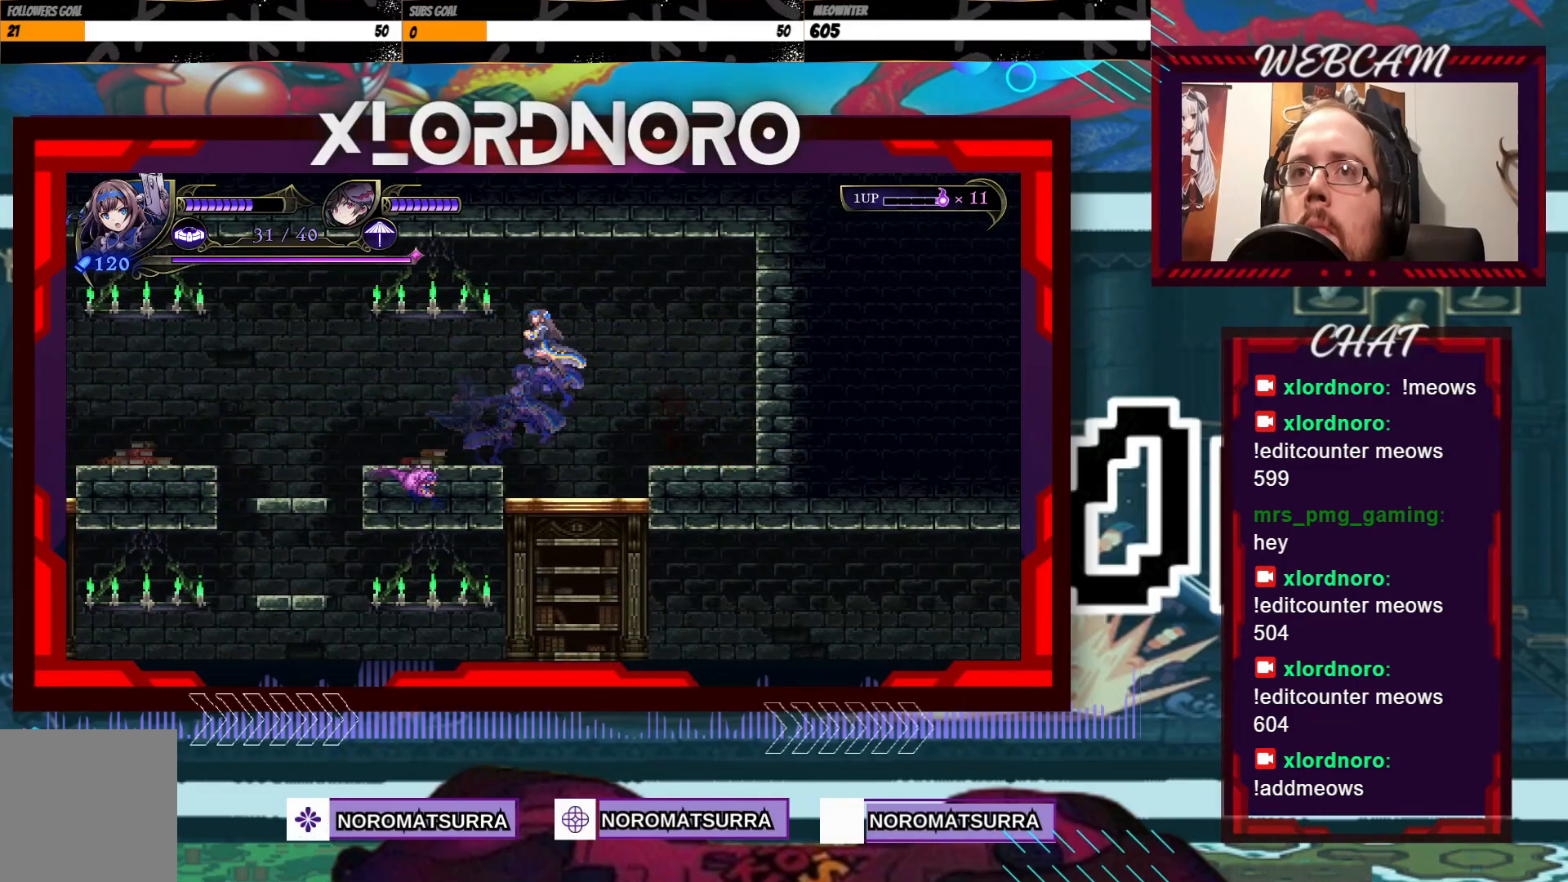
{"dt_ms": 500, "buttons": [], "left_stick": "left", "right_stick": "center", "events": []}
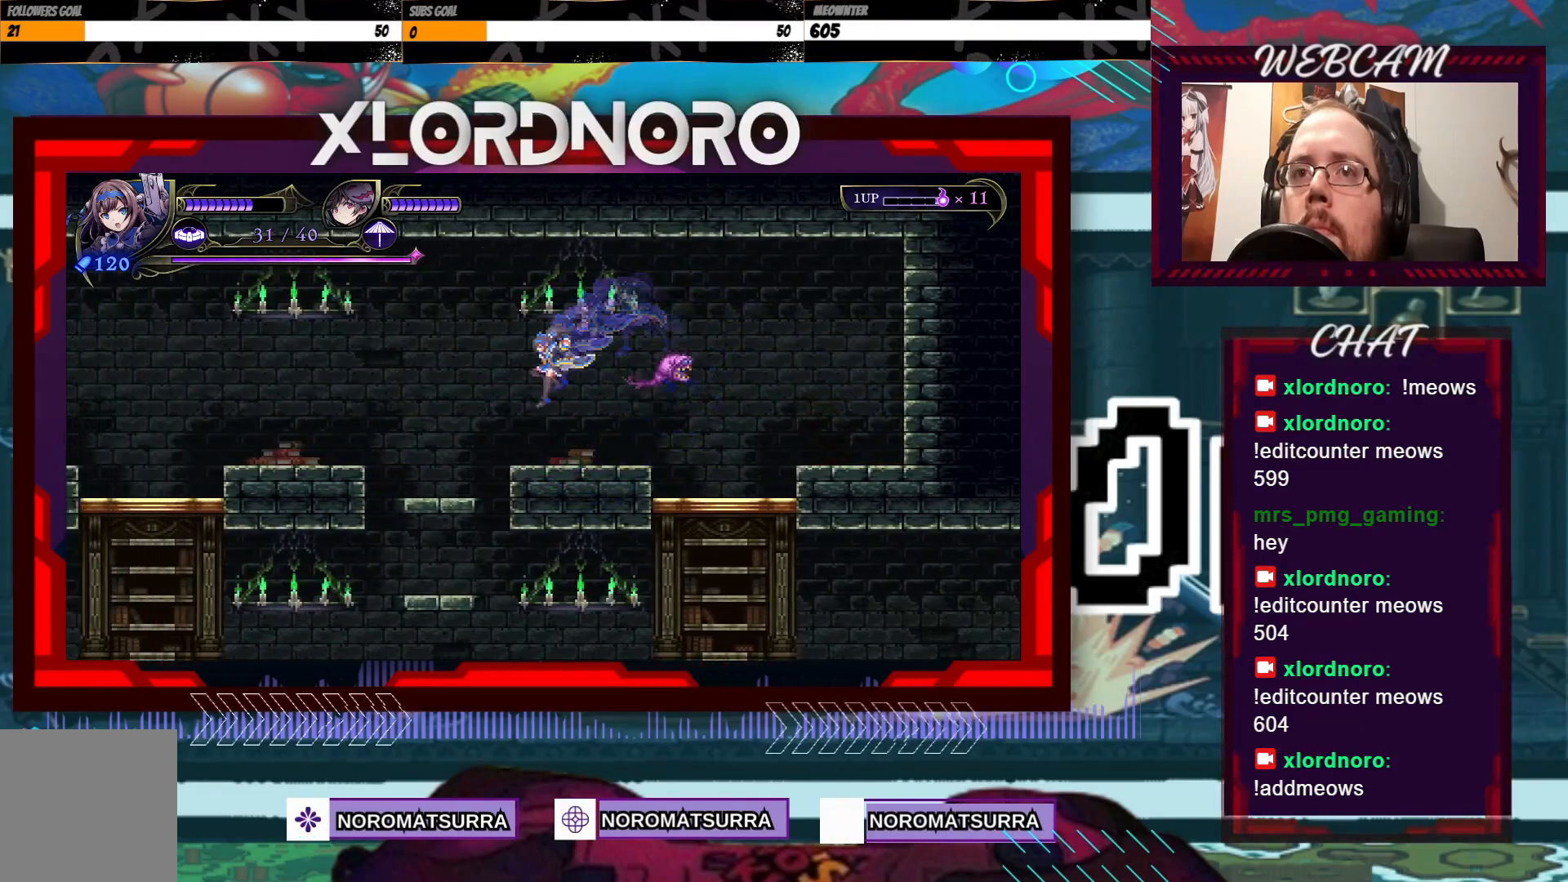
{"dt_ms": 500, "buttons": [], "left_stick": "center", "right_stick": "center", "events": [[333, "left_stick", "right"], [450, "left_stick", "center"]]}
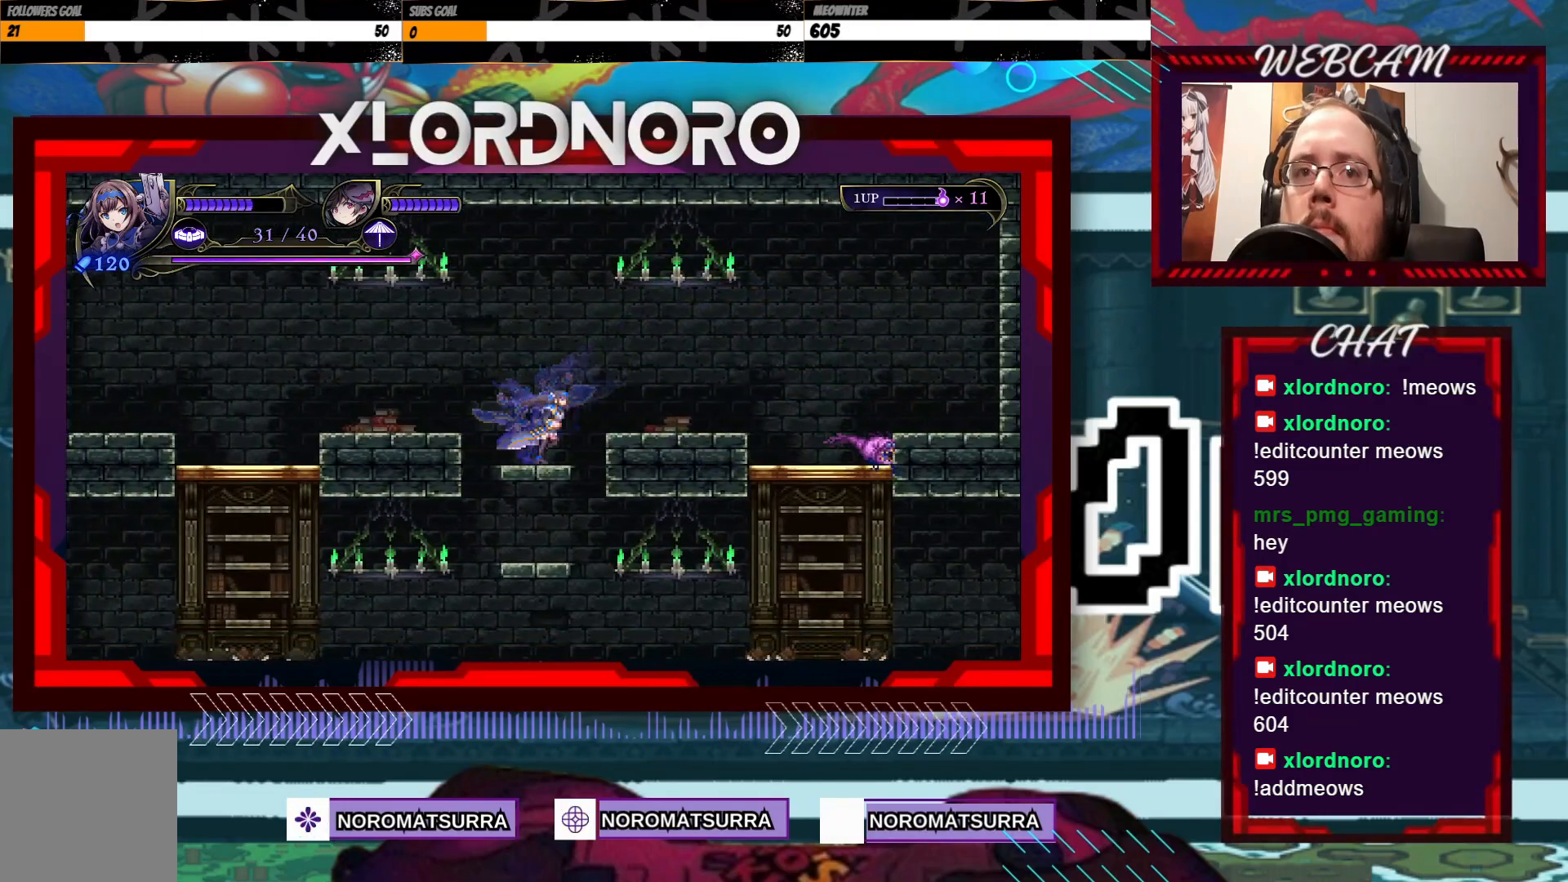
{"dt_ms": 500, "buttons": [], "left_stick": "right", "right_stick": "center", "events": [[150, "left_stick", "left"], [383, "left_stick", "right"]]}
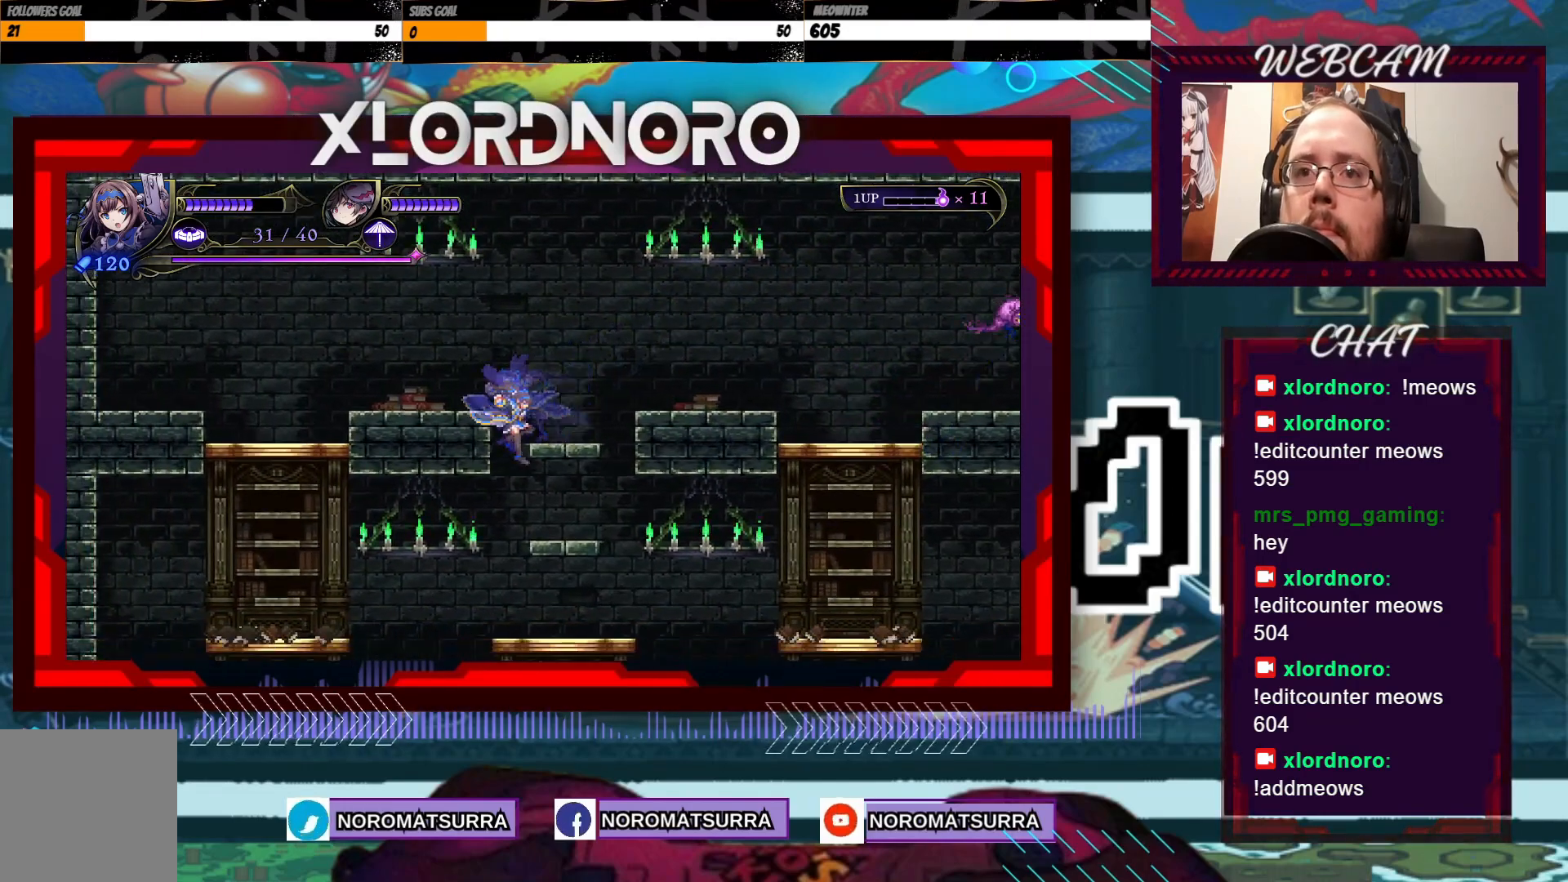
{"dt_ms": 500, "buttons": [], "left_stick": "left", "right_stick": "center", "events": [[250, "left_stick", "center"], [350, "left_stick", "left"]]}
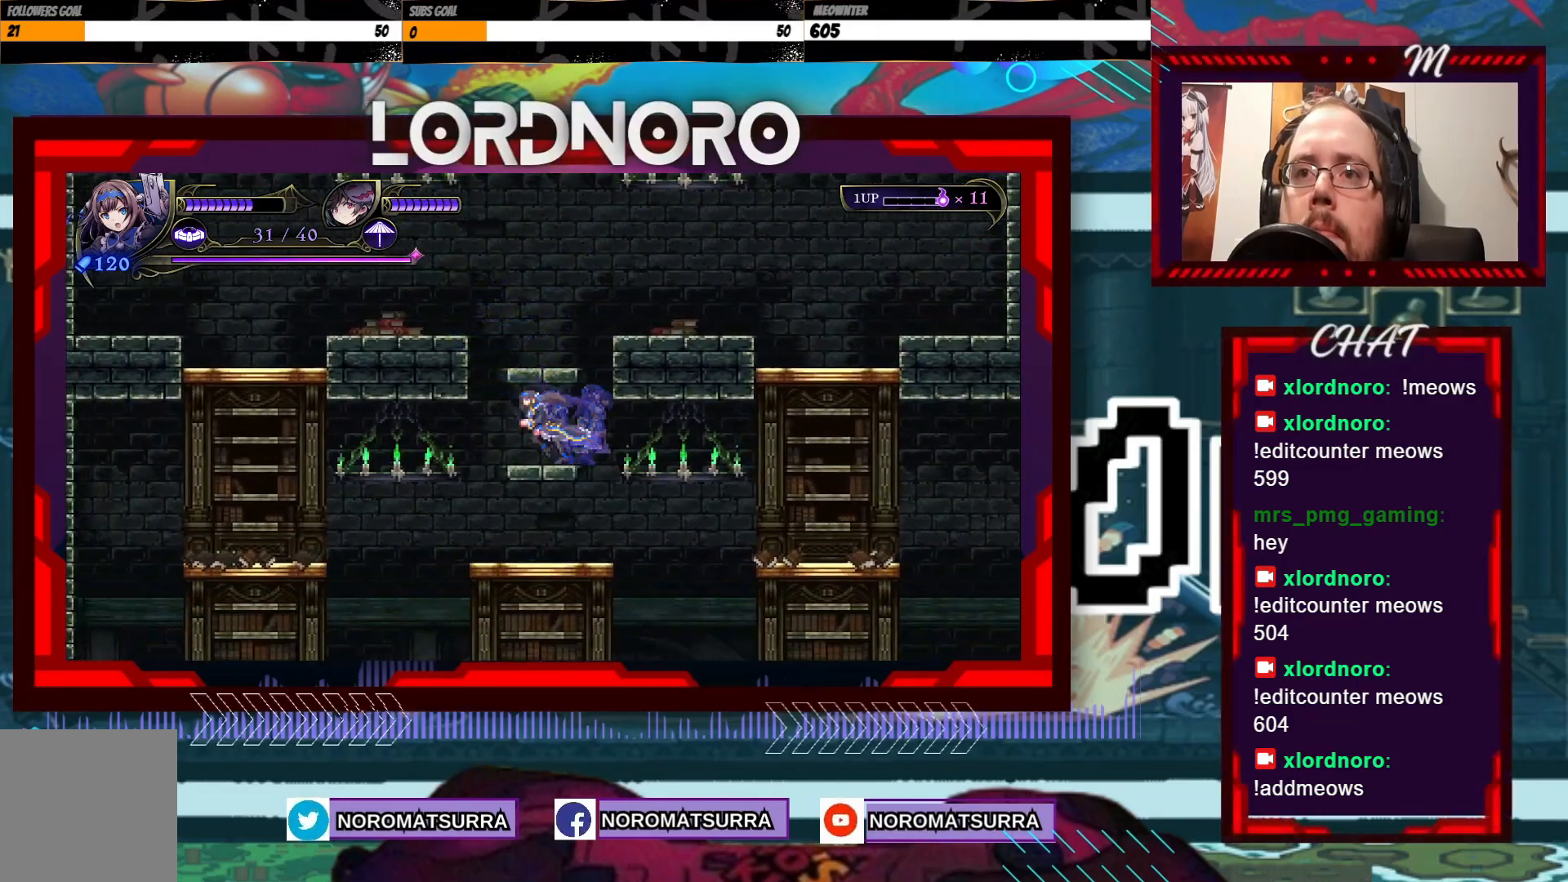
{"dt_ms": 500, "buttons": [], "left_stick": "left", "right_stick": "center", "events": [[100, "left_stick", "center"], [150, "left_stick", "right"], [350, "left_stick", "center"], [400, "left_stick", "left"]]}
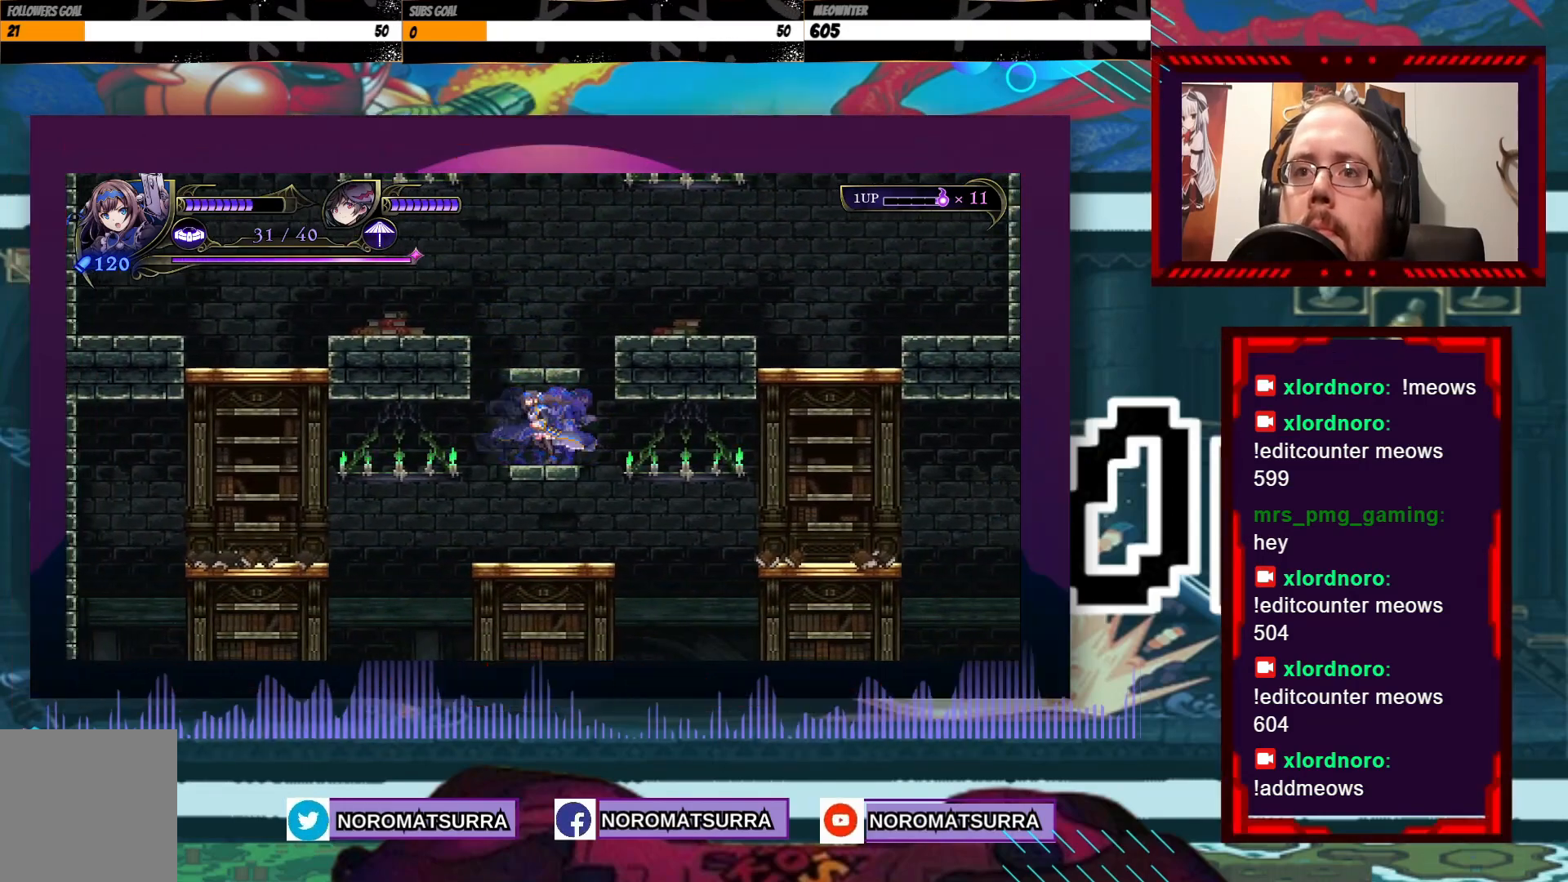
{"dt_ms": 1000, "buttons": [], "left_stick": "center", "right_stick": "center", "events": [[350, "left_stick", "center"], [500, "left_stick", "right"], [700, "left_stick", "center"]]}
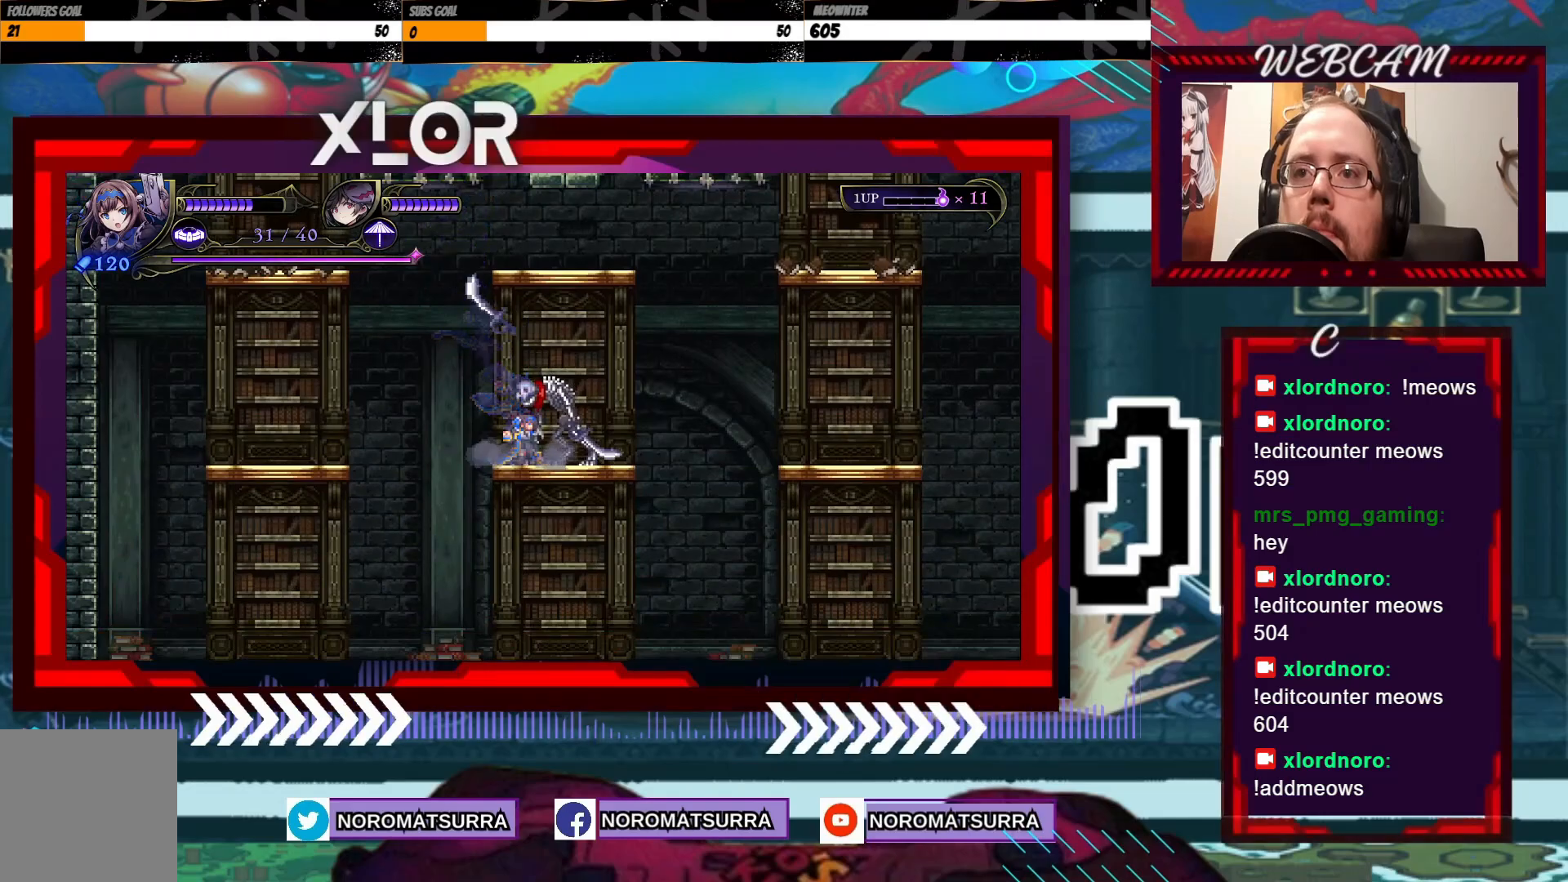
{"dt_ms": 500, "buttons": [], "left_stick": "center", "right_stick": "center", "events": [[100, "left_stick", "right"], [183, "left_stick", "center"]]}
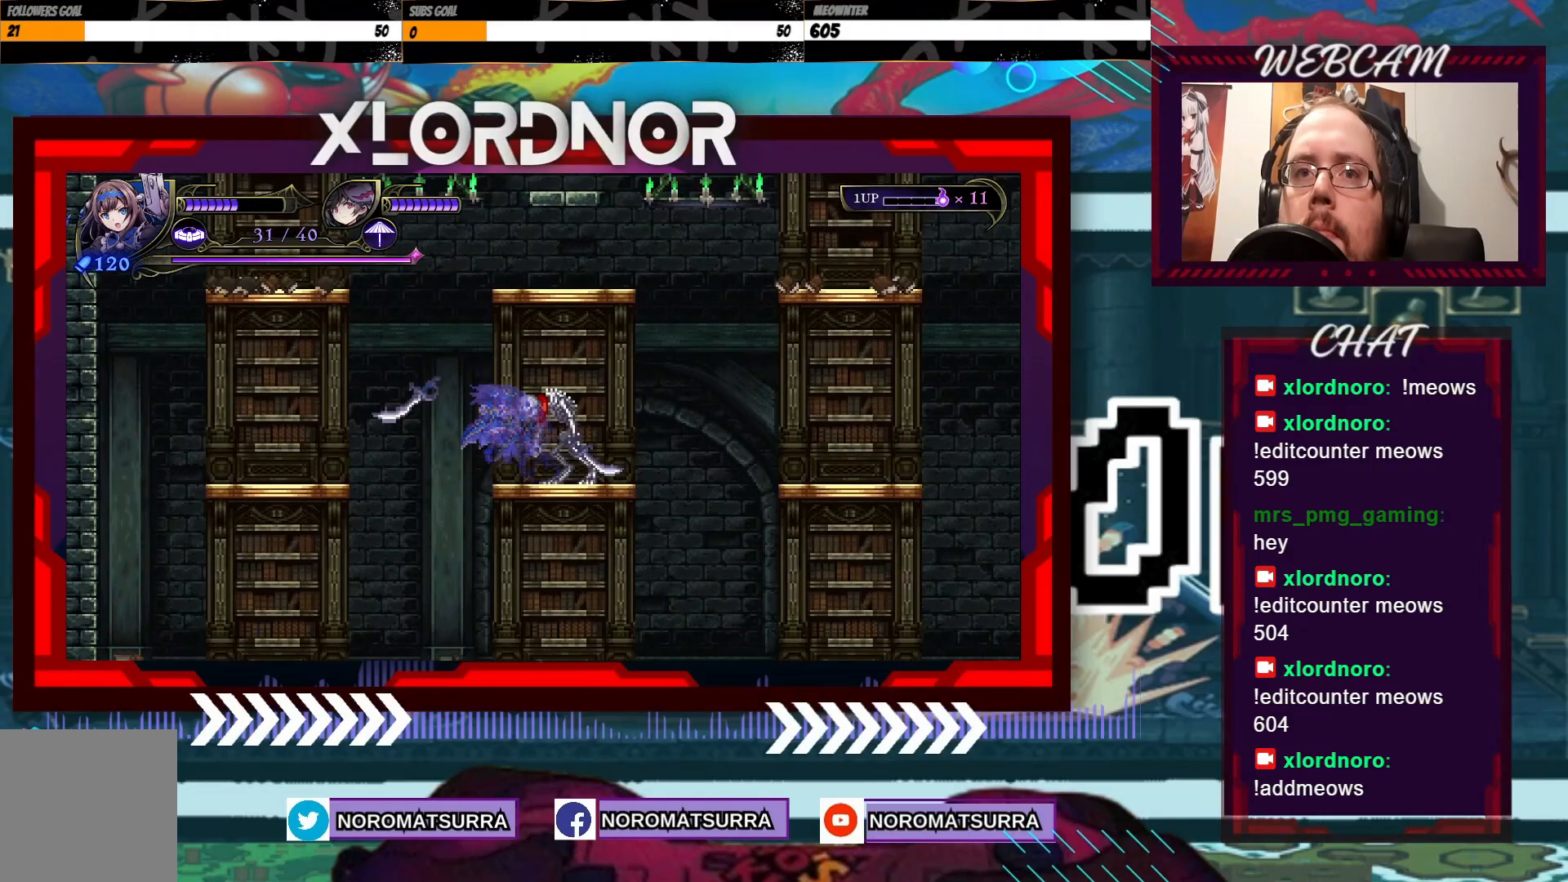
{"dt_ms": 500, "buttons": [], "left_stick": "right", "right_stick": "center", "events": [[300, "left_stick", "right"]]}
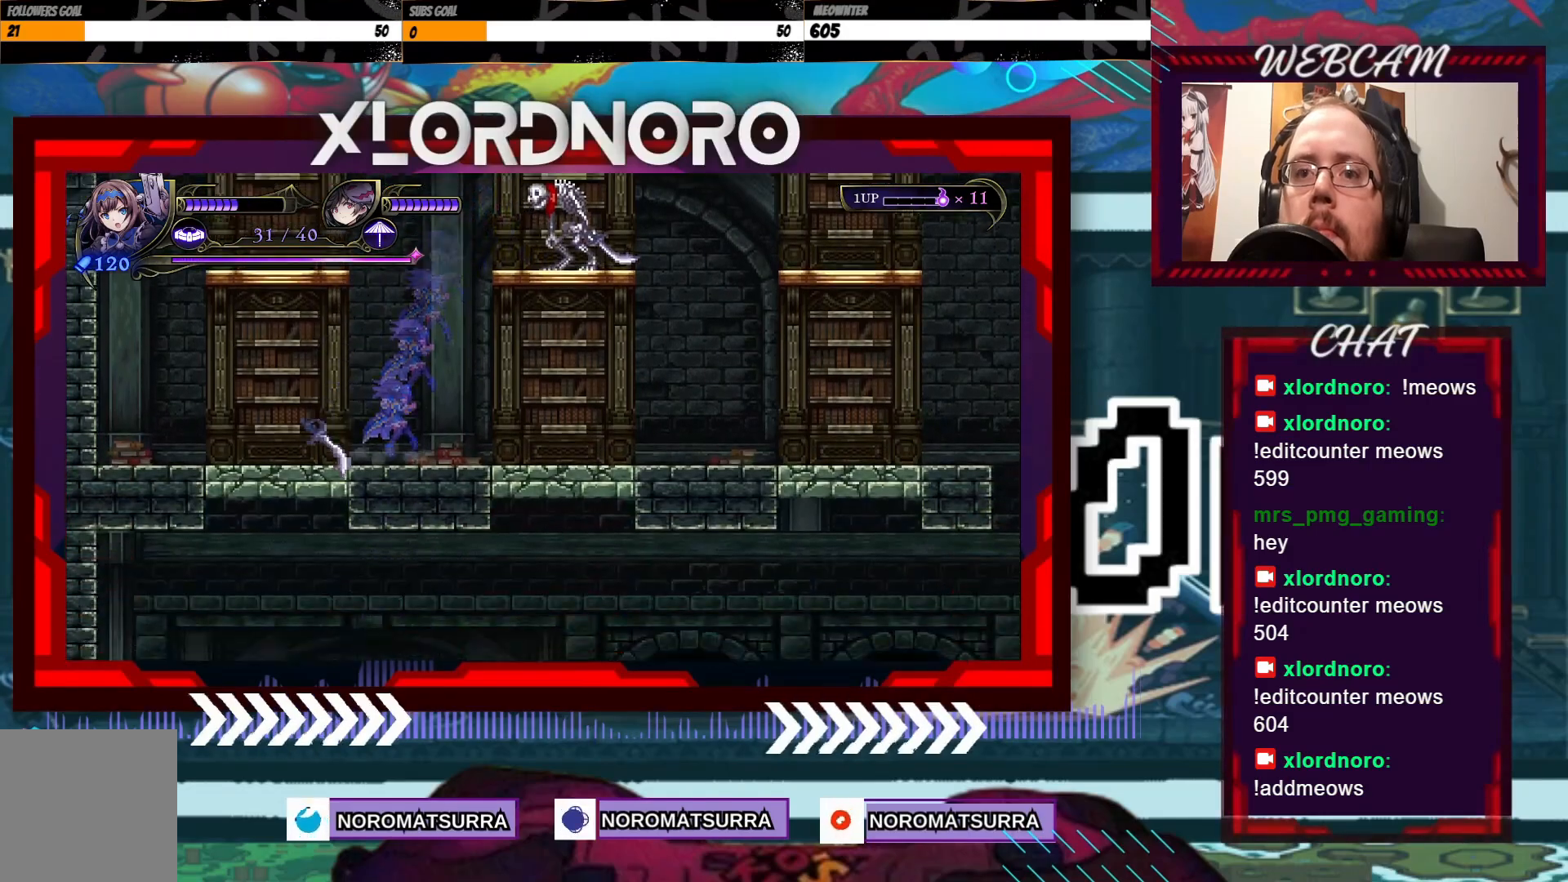
{"dt_ms": 500, "buttons": ["R2"], "left_stick": "right", "right_stick": "center", "events": [[100, "R2", "down"], [200, "R2", "up"], [500, "R2", "down"]]}
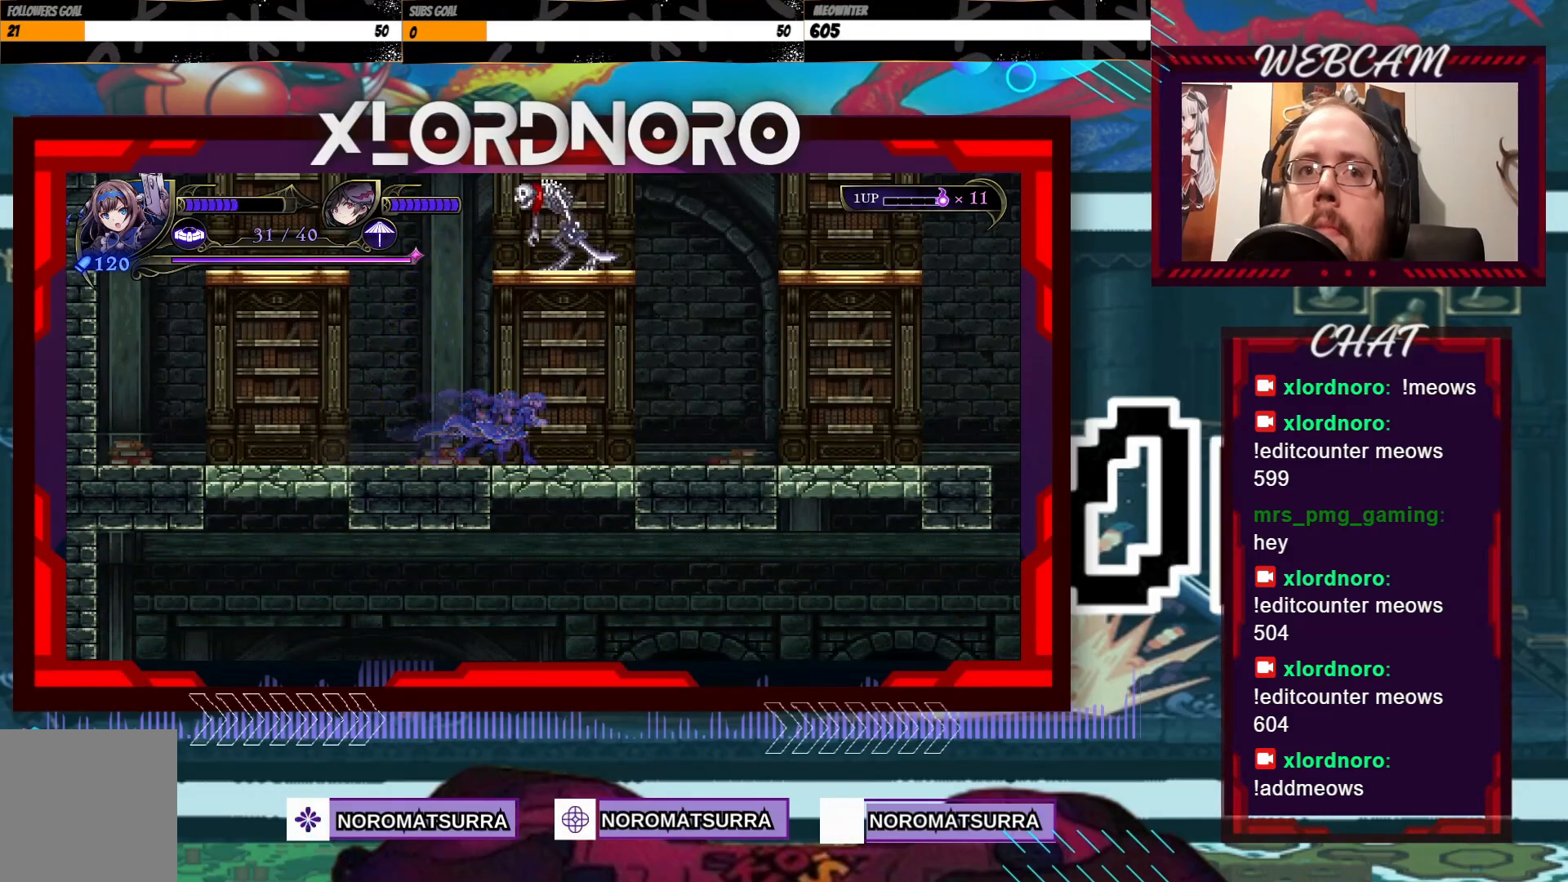
{"dt_ms": 500, "buttons": [], "left_stick": "right", "right_stick": "center", "events": [[150, "R2", "up"]]}
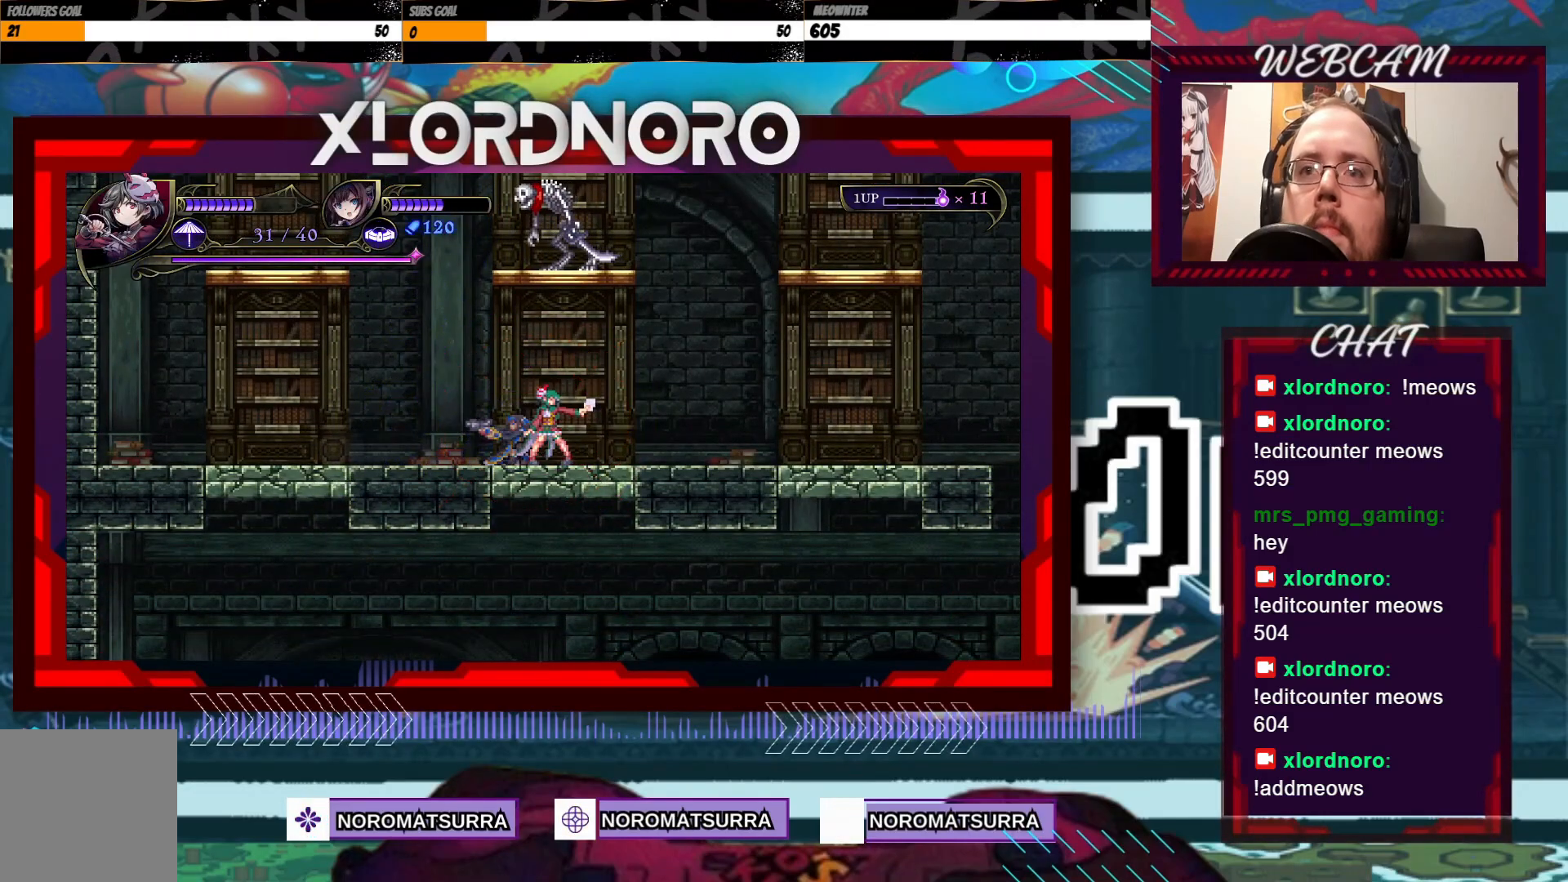
{"dt_ms": 500, "buttons": [], "left_stick": "right", "right_stick": "center", "events": []}
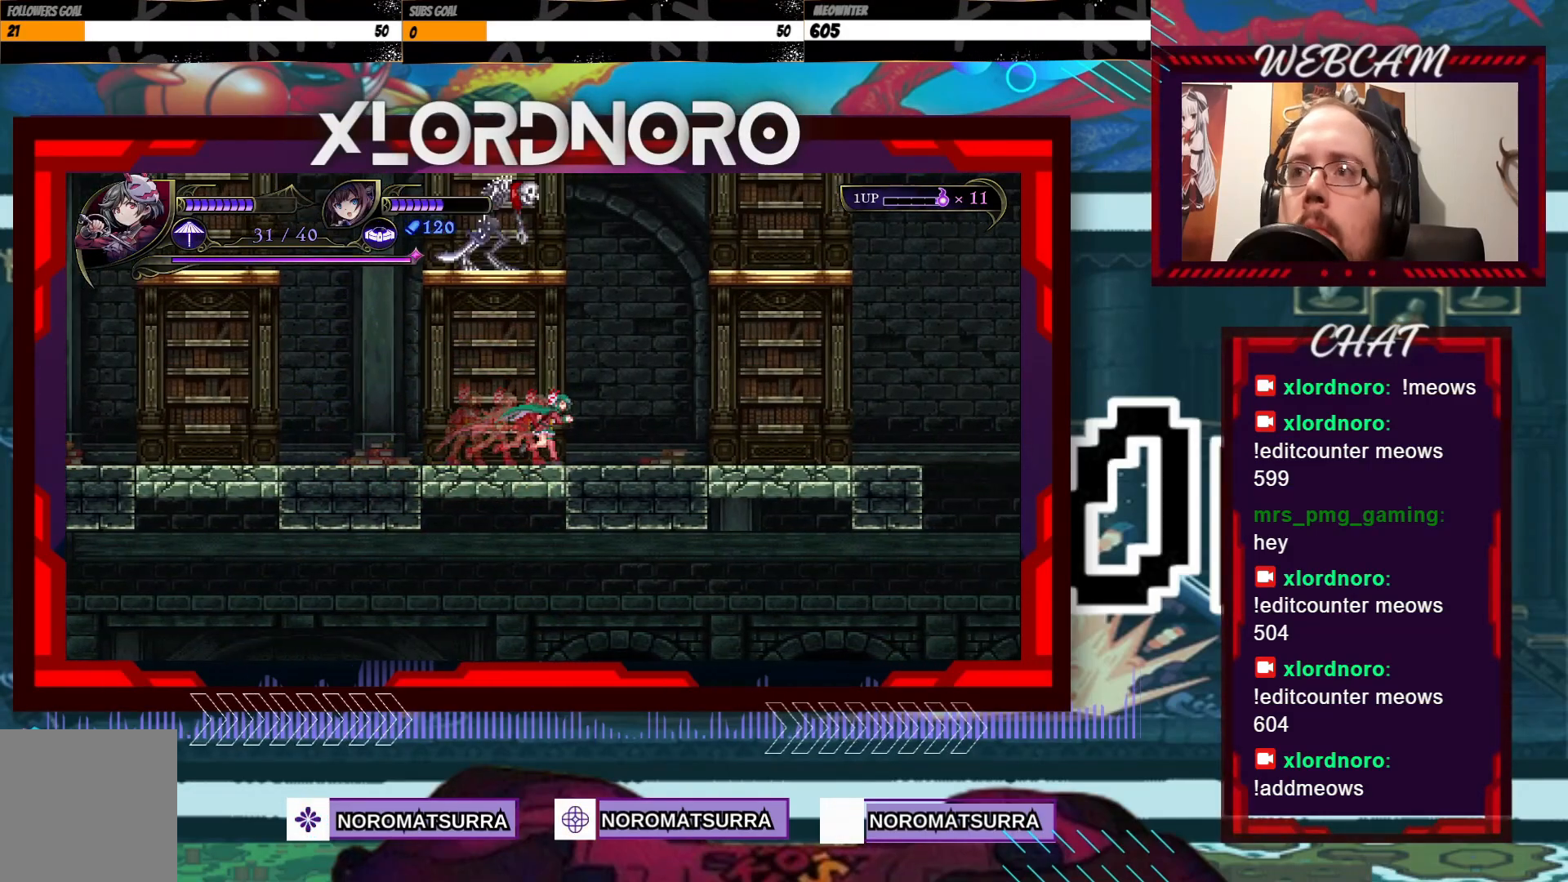
{"dt_ms": 500, "buttons": [], "left_stick": "right", "right_stick": "center", "events": []}
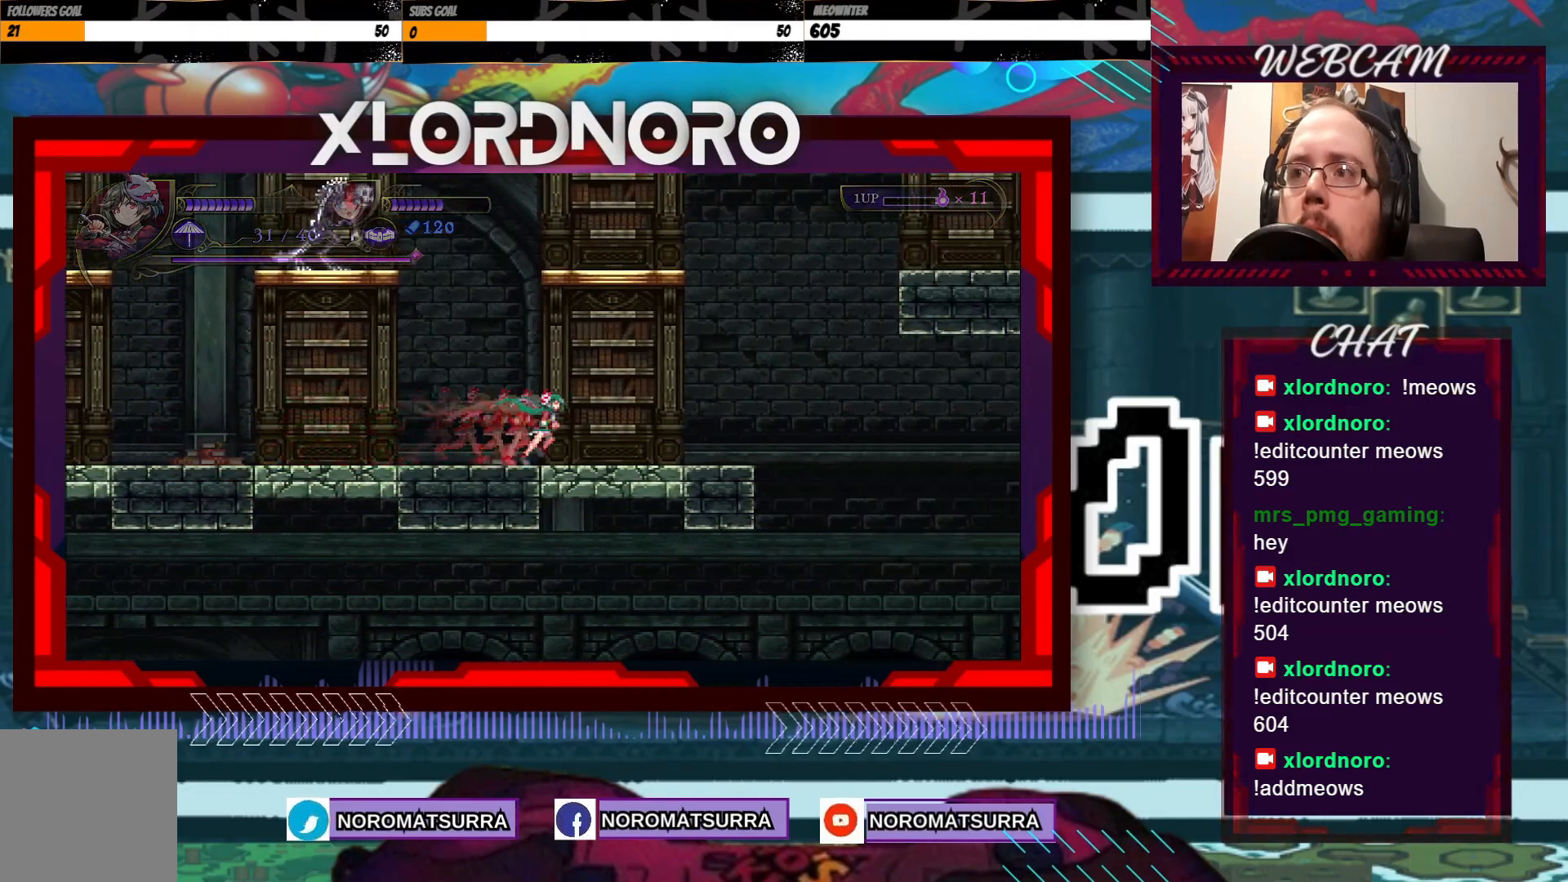
{"dt_ms": 500, "buttons": [], "left_stick": "right", "right_stick": "center", "events": []}
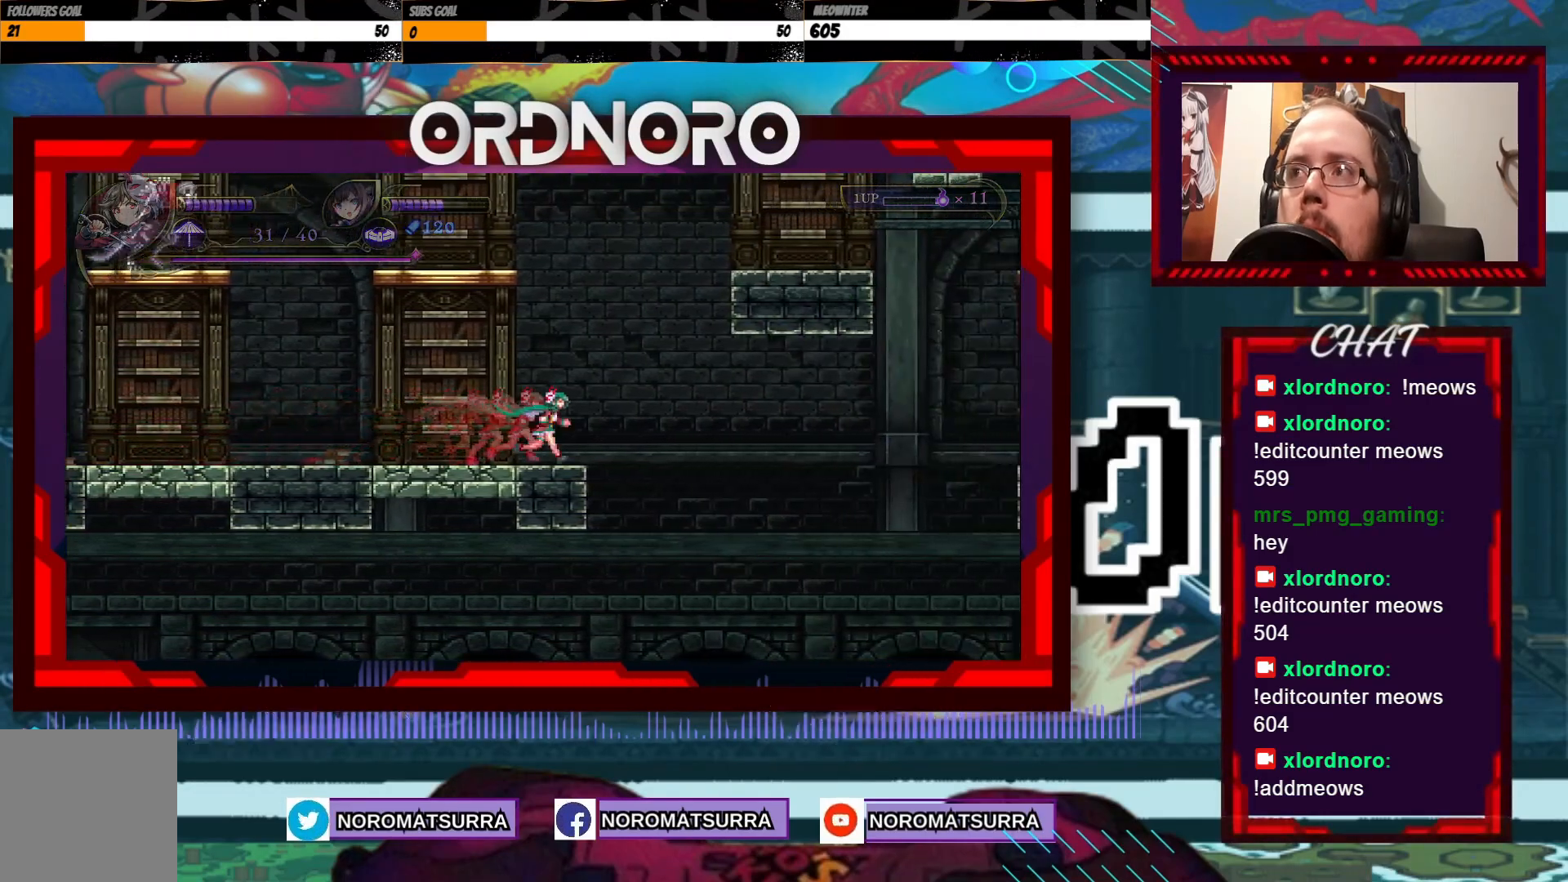
{"dt_ms": 500, "buttons": [], "left_stick": "right", "right_stick": "center", "events": []}
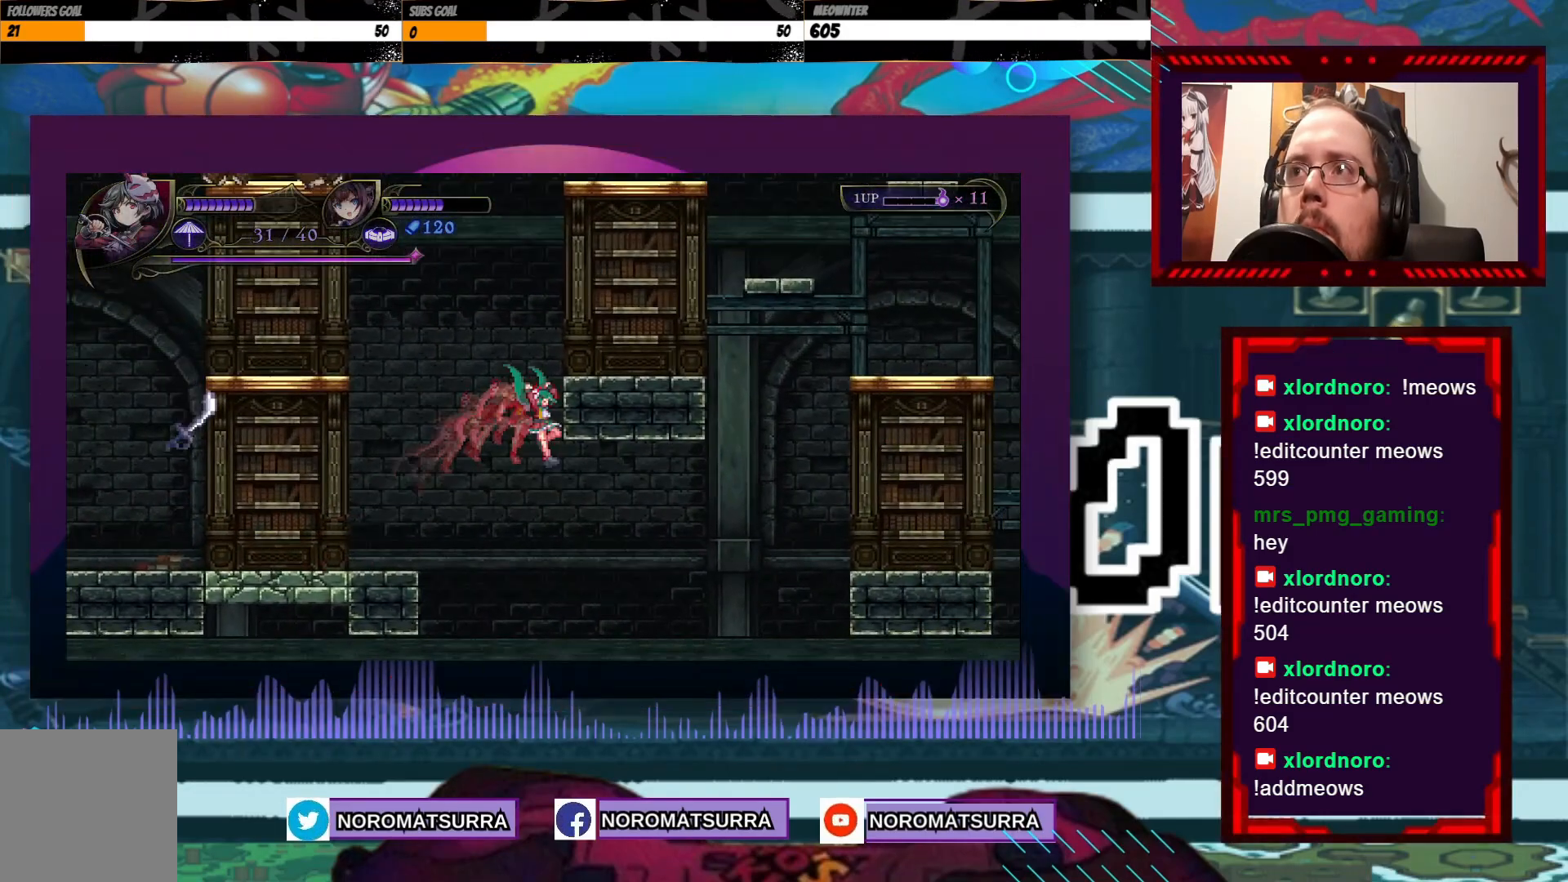
{"dt_ms": 500, "buttons": [], "left_stick": "center", "right_stick": "center", "events": [[450, "left_stick", "center"]]}